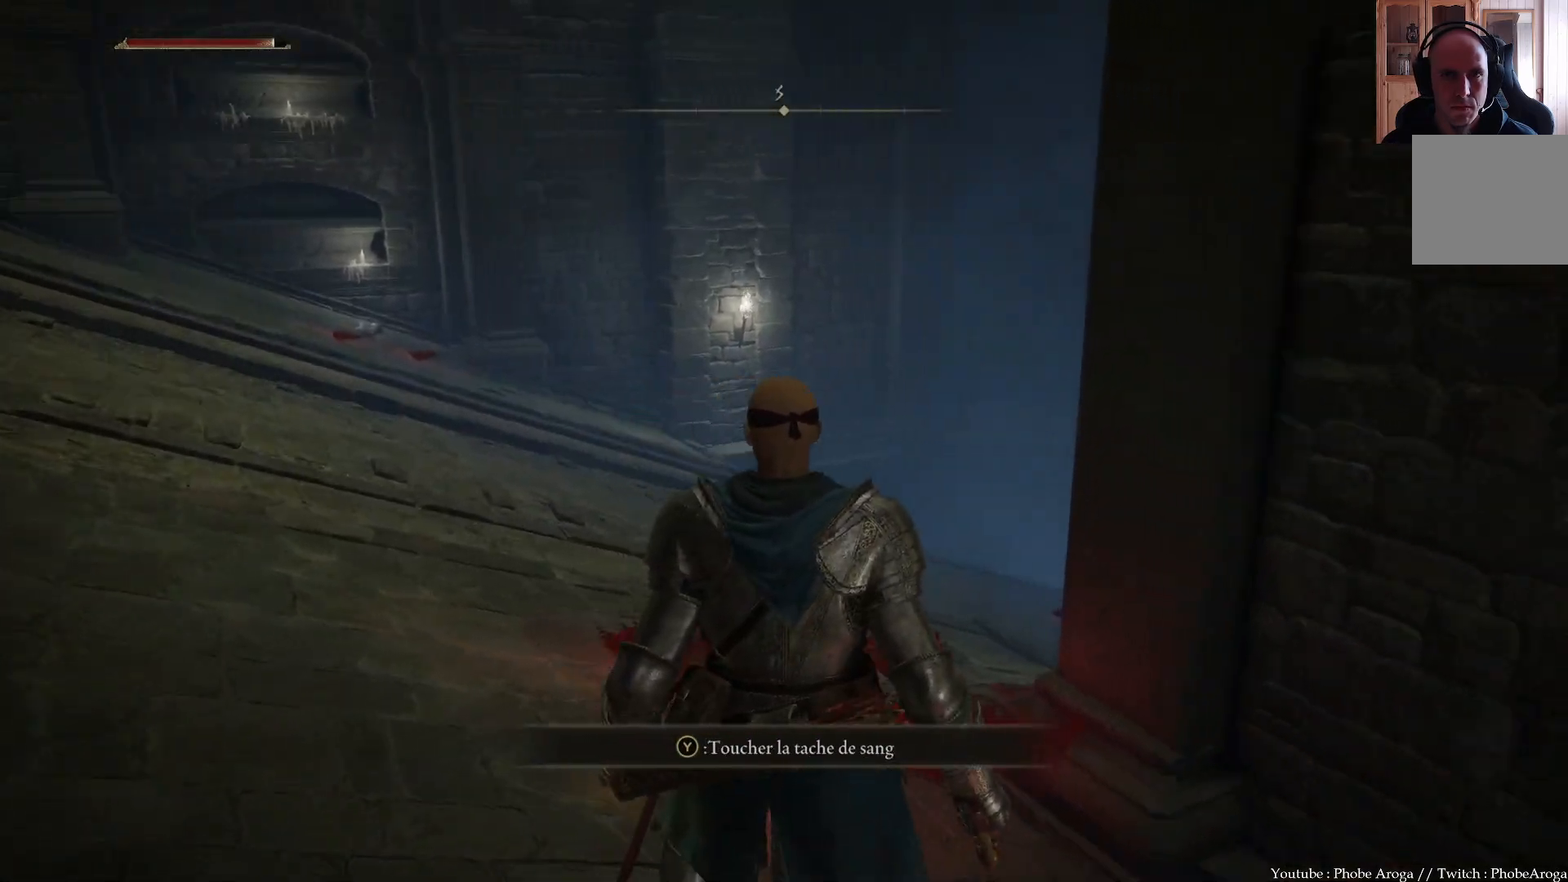
Gameplay with a controller (Xbox layout); each line is a JSON object with the inputs held at the frame after it. "events" lists button and stick changes between this image and that frame as [ms after this image, input, new state], when the widget could be followed in between. Not read: L3.
{"buttons": [], "left_stick": "up", "right_stick": "up-right", "events": [[383, "right_stick", "up-right"]]}
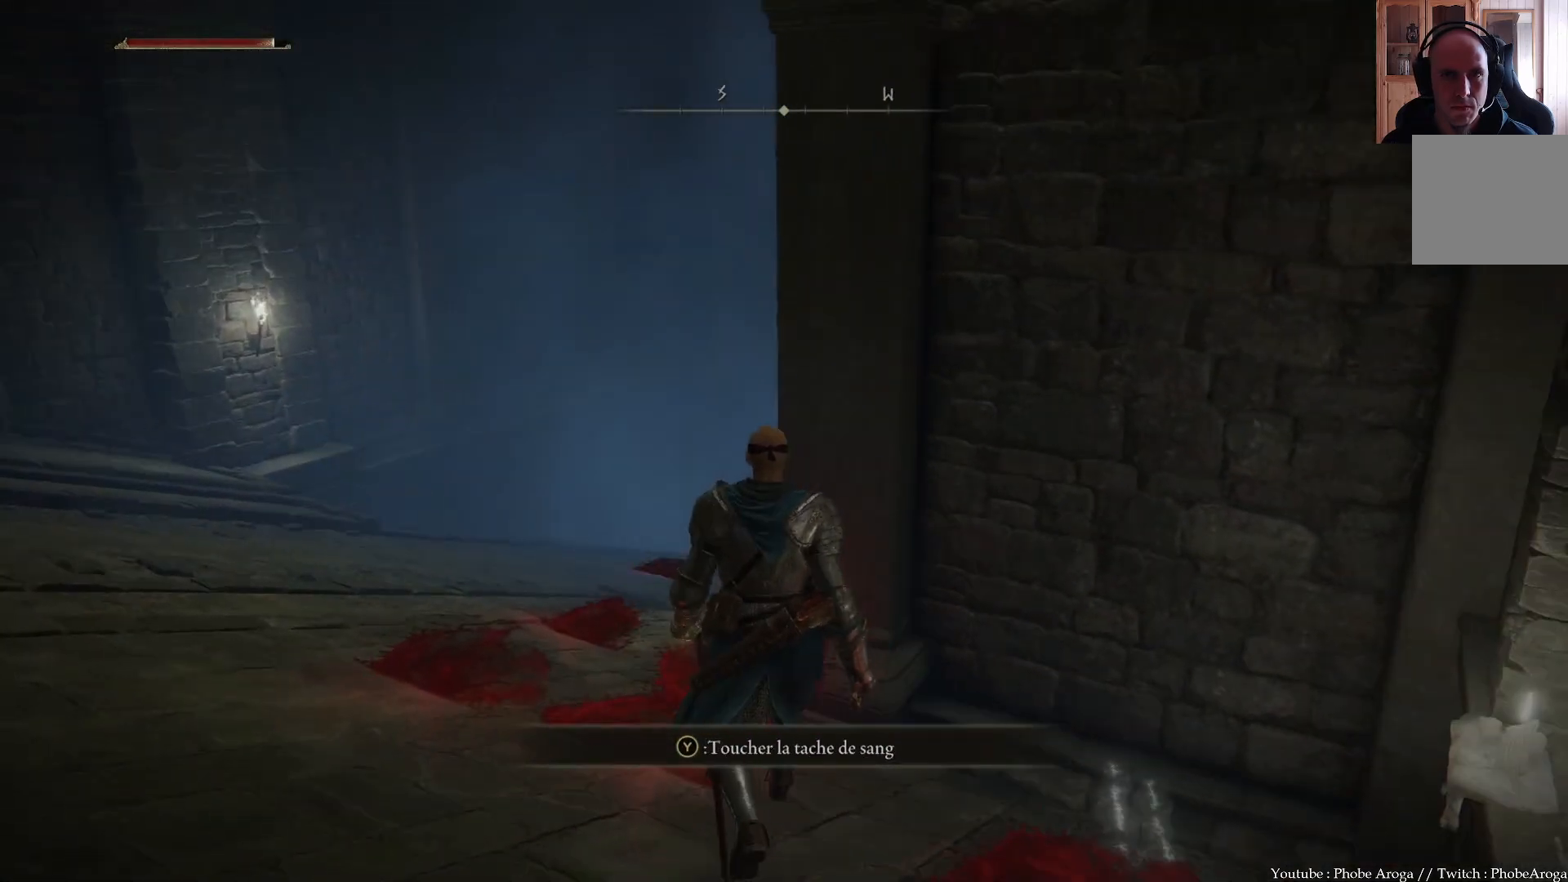
{"buttons": [], "left_stick": "down-left", "right_stick": "left", "events": [[17, "right_stick", "center"], [100, "right_stick", "right"], [117, "left_stick", "up-right"], [283, "right_stick", "center"], [367, "right_stick", "left"], [400, "left_stick", "left"], [467, "left_stick", "down-left"]]}
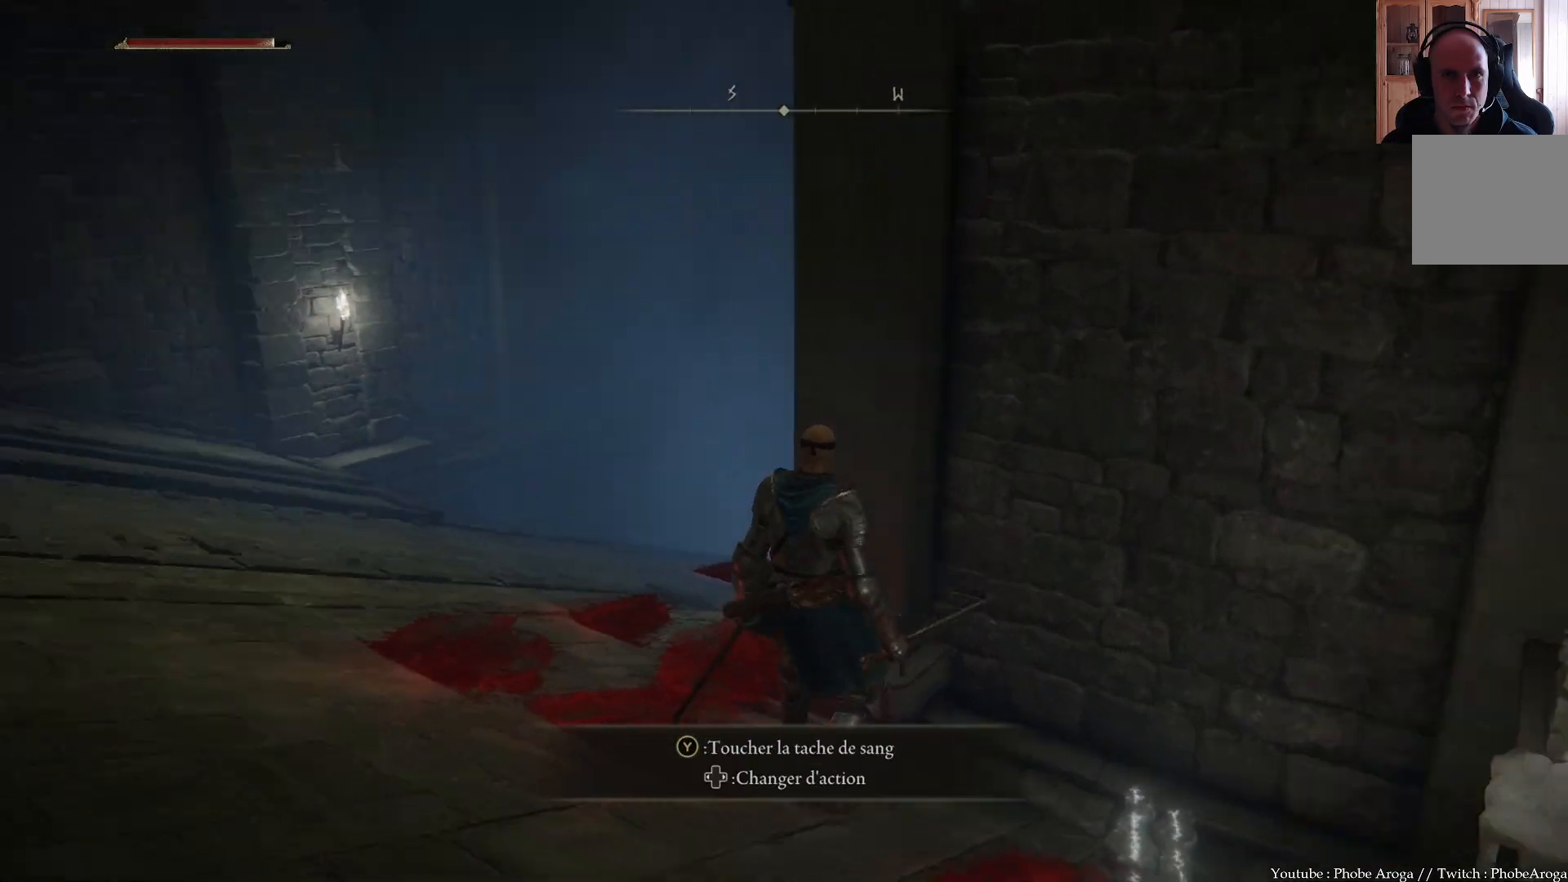
{"buttons": [], "left_stick": "up-left", "right_stick": "left", "events": [[383, "left_stick", "up-left"]]}
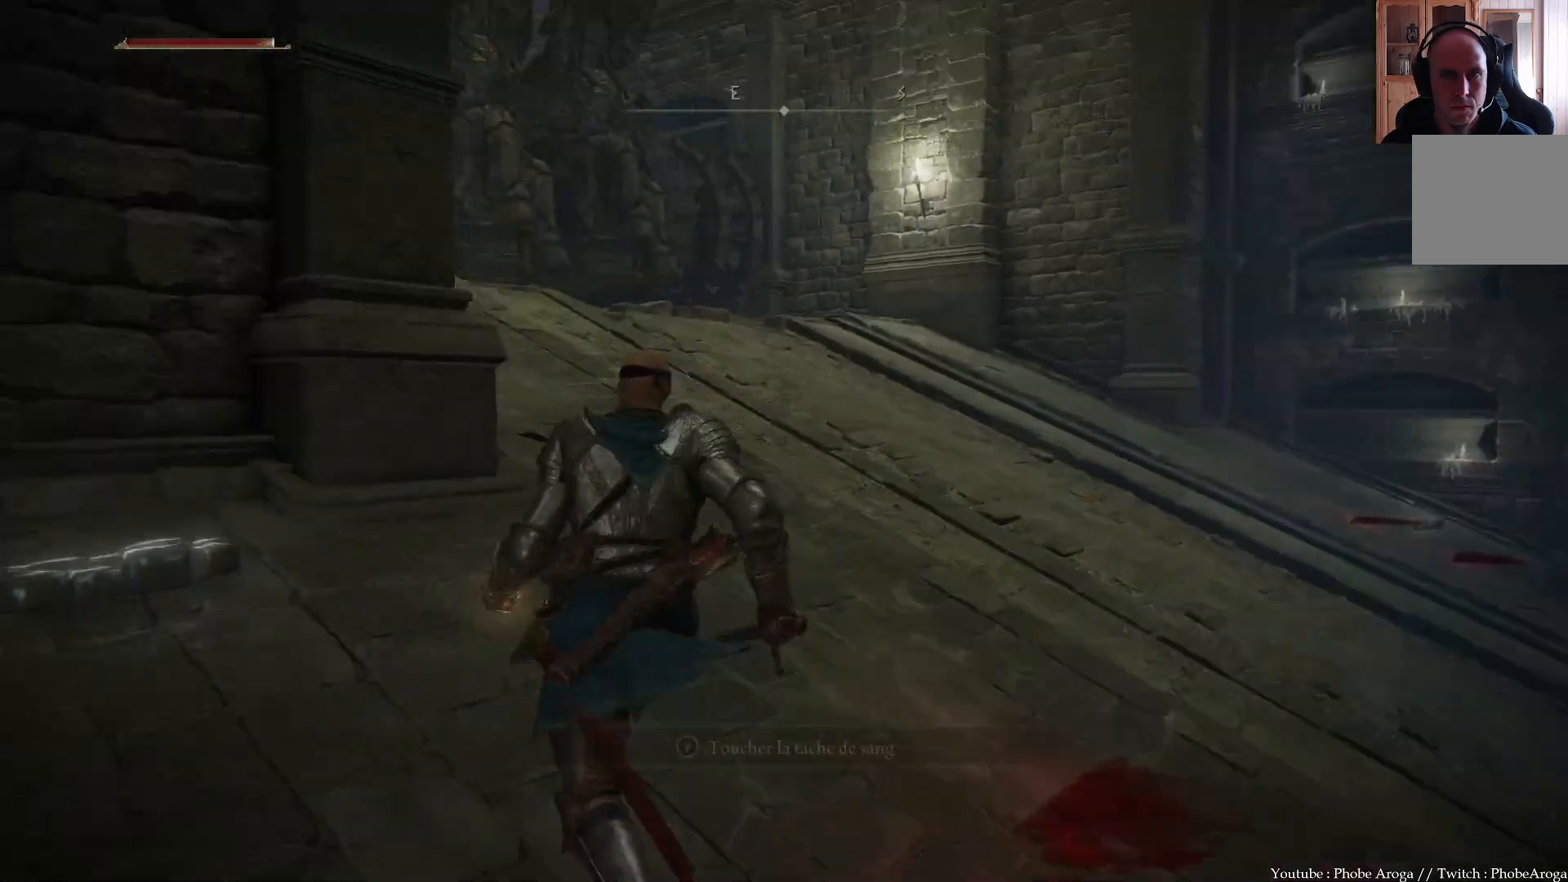
{"buttons": [], "left_stick": "up-right", "right_stick": "center", "events": [[50, "left_stick", "up"], [333, "right_stick", "center"], [383, "left_stick", "up-right"]]}
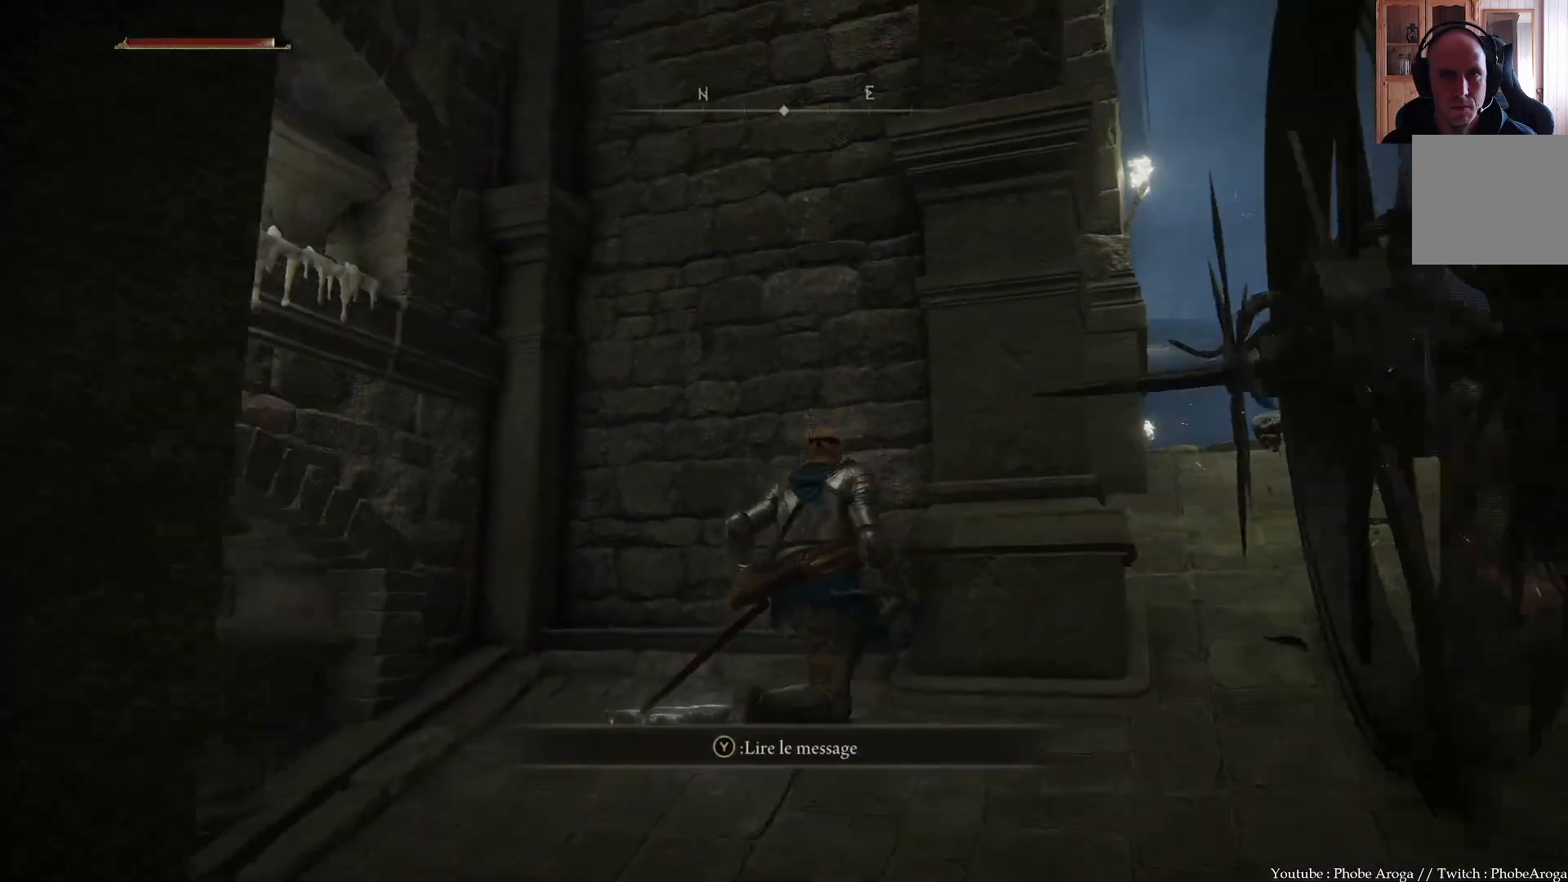
{"buttons": [], "left_stick": "down-right", "right_stick": "right", "events": [[67, "right_stick", "right"], [83, "left_stick", "left"], [250, "left_stick", "center"], [300, "left_stick", "right"], [467, "left_stick", "down-right"]]}
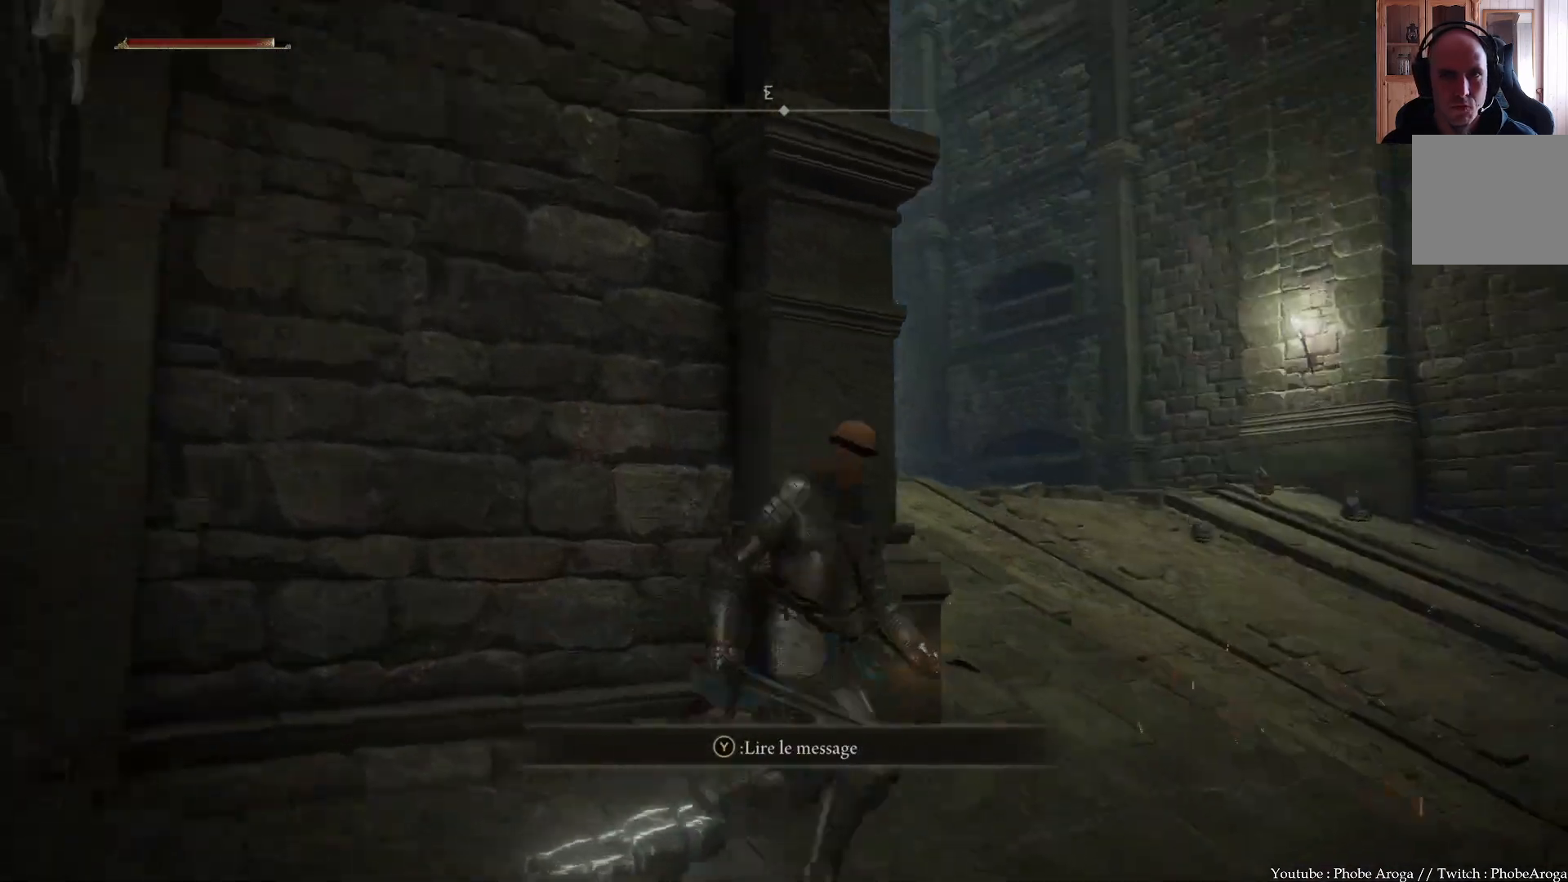
{"buttons": [], "left_stick": "right", "right_stick": "right", "events": [[250, "left_stick", "right"]]}
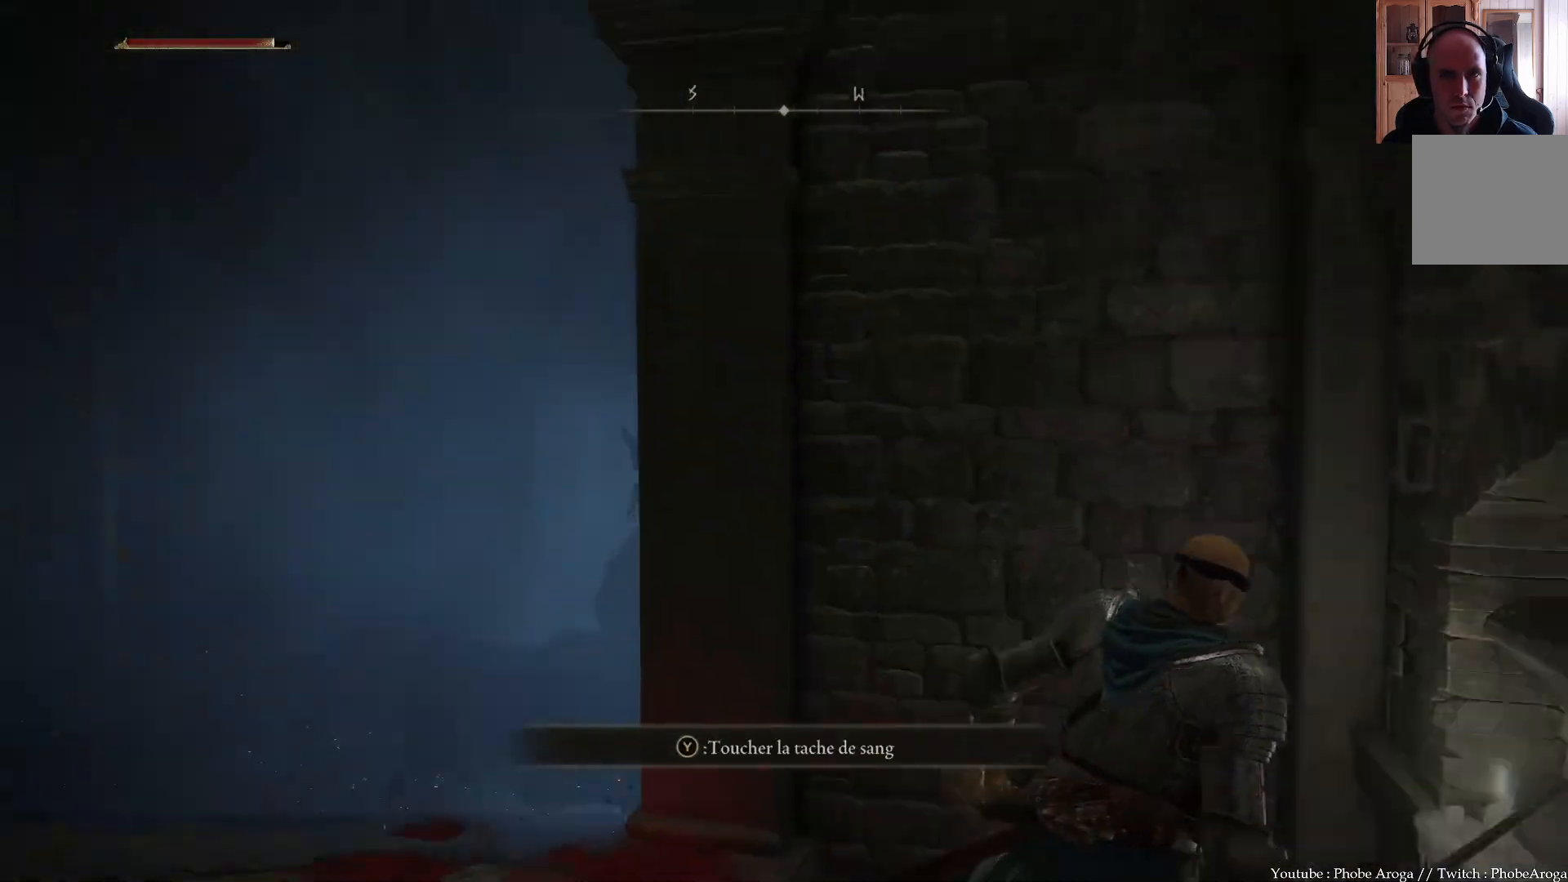
{"buttons": [], "left_stick": "up-left", "right_stick": "center", "events": [[50, "left_stick", "up"], [67, "right_stick", "up-right"], [200, "left_stick", "up-left"], [300, "right_stick", "center"]]}
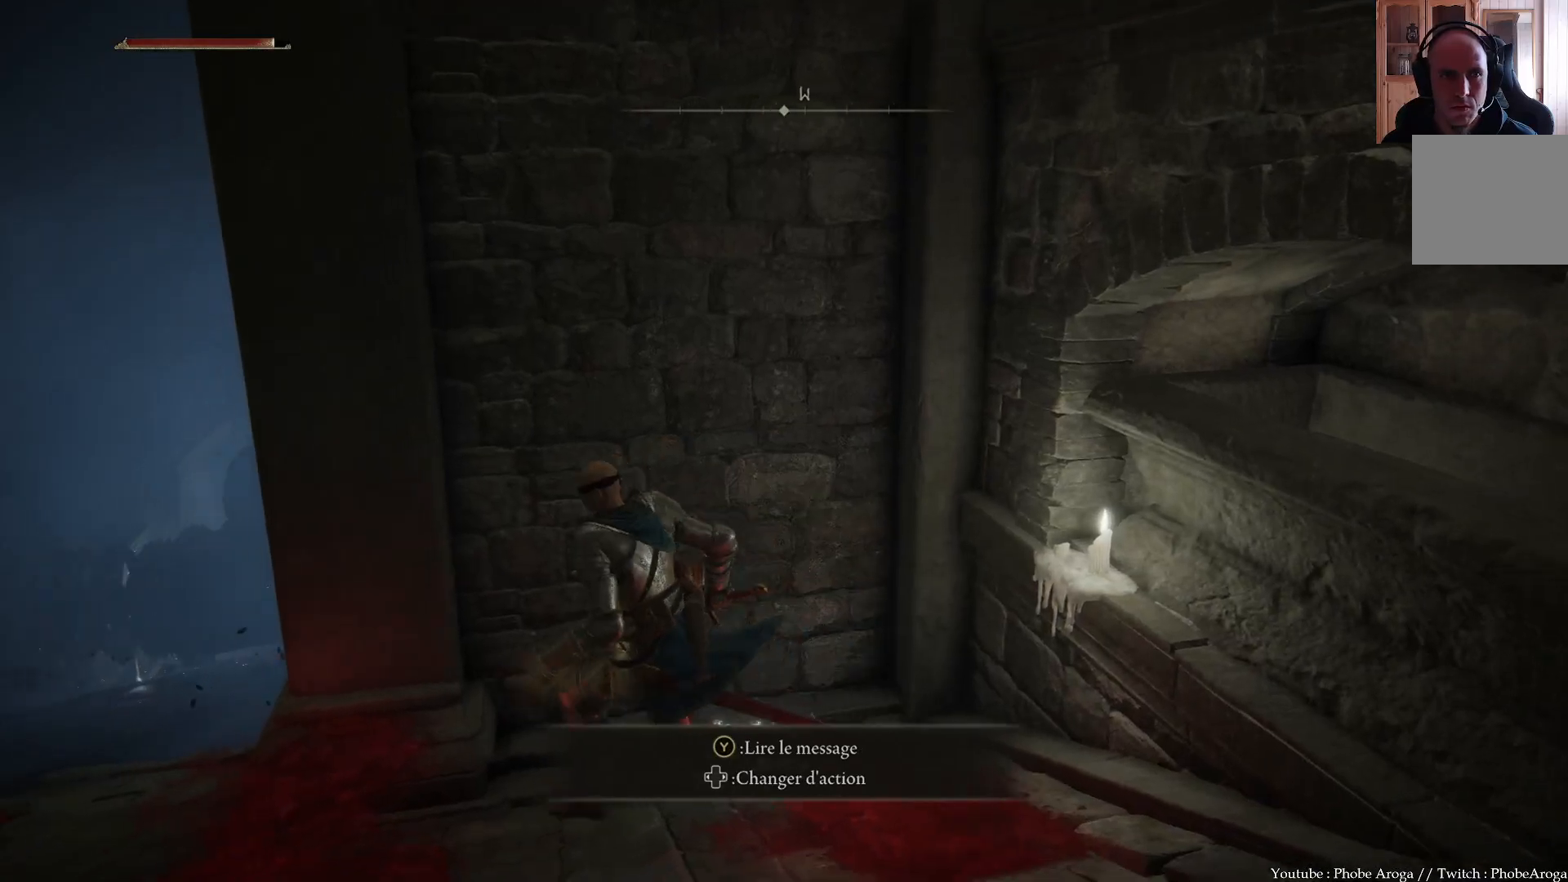
{"buttons": [], "left_stick": "left", "right_stick": "up", "events": [[250, "right_stick", "right"], [283, "left_stick", "center"], [367, "right_stick", "up-right"], [467, "left_stick", "left"], [483, "right_stick", "up"]]}
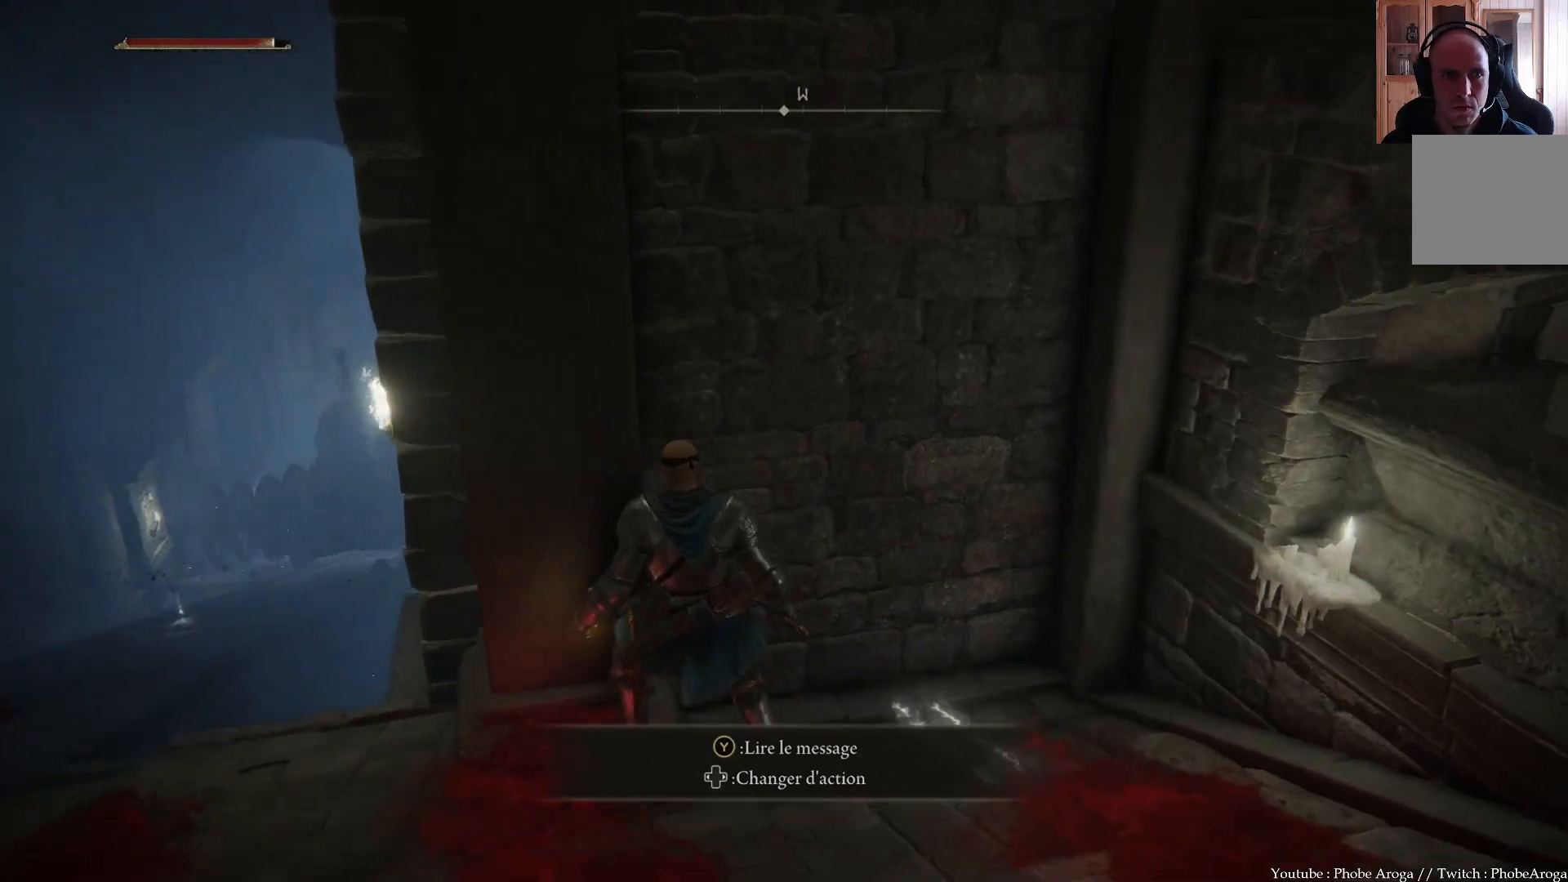
{"buttons": [], "left_stick": "center", "right_stick": "left", "events": [[83, "right_stick", "center"], [133, "left_stick", "center"], [317, "right_stick", "left"]]}
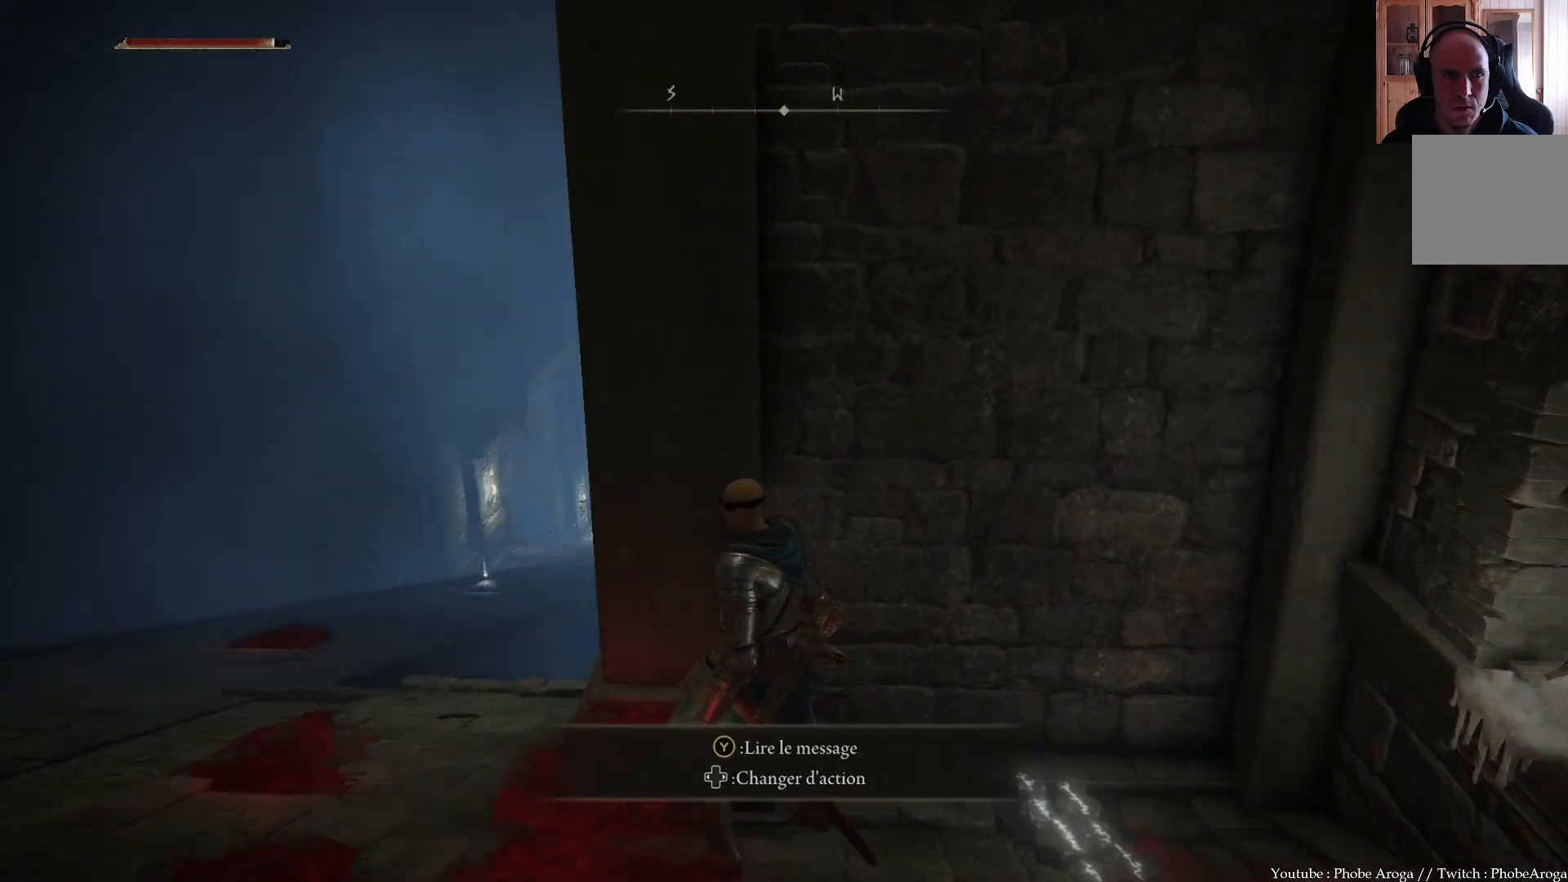
{"buttons": [], "left_stick": "left", "right_stick": "up-right", "events": [[50, "right_stick", "center"], [217, "right_stick", "up"], [283, "right_stick", "up-right"], [367, "left_stick", "left"]]}
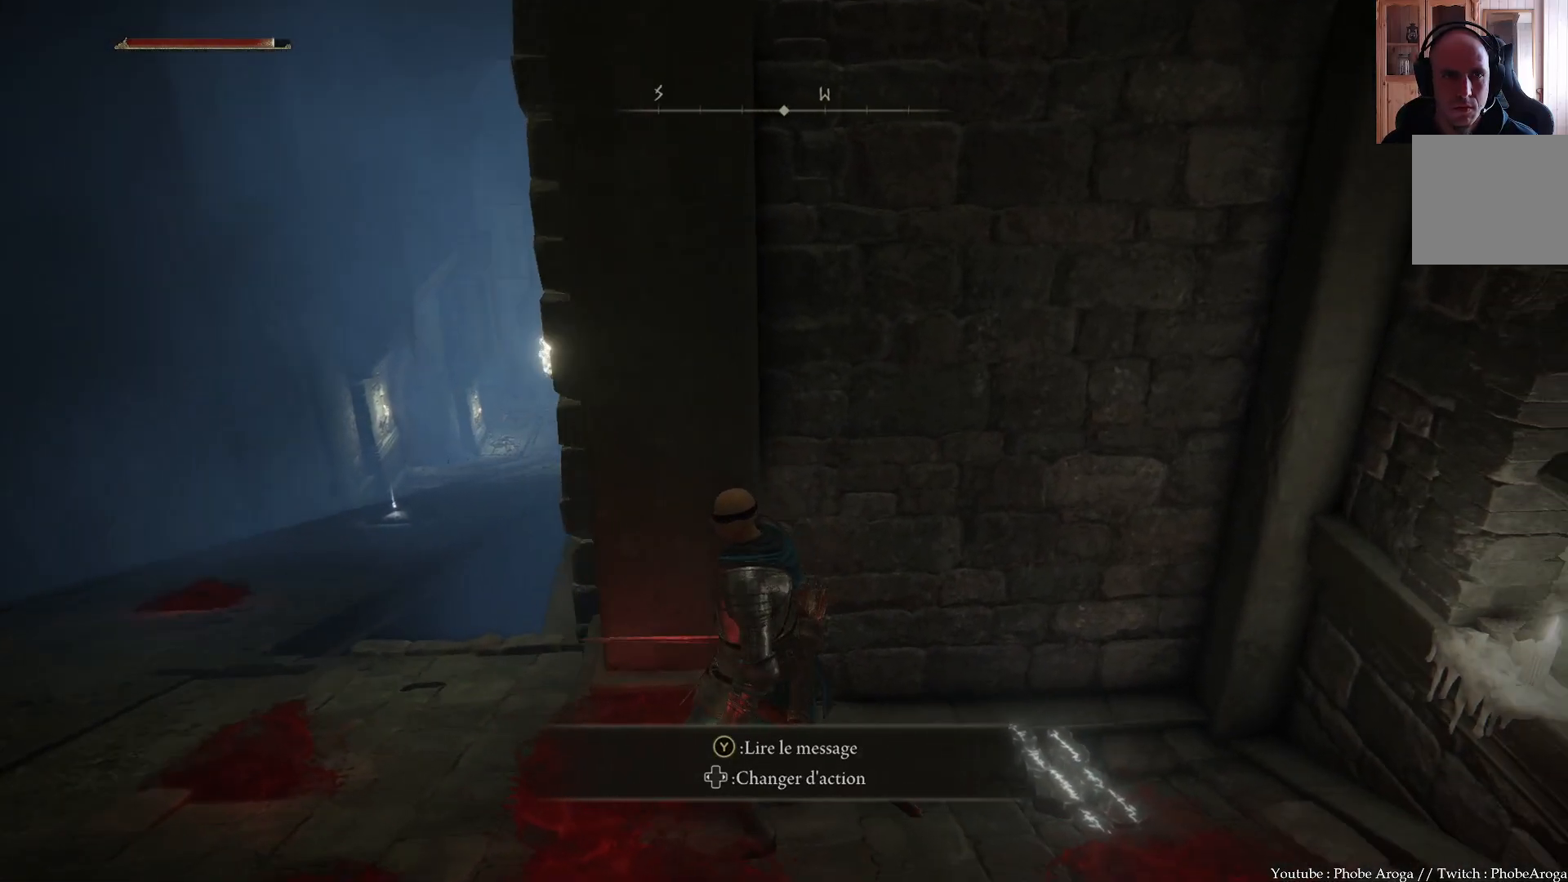
{"buttons": [], "left_stick": "center", "right_stick": "center", "events": [[67, "left_stick", "center"], [267, "right_stick", "right"], [467, "right_stick", "center"]]}
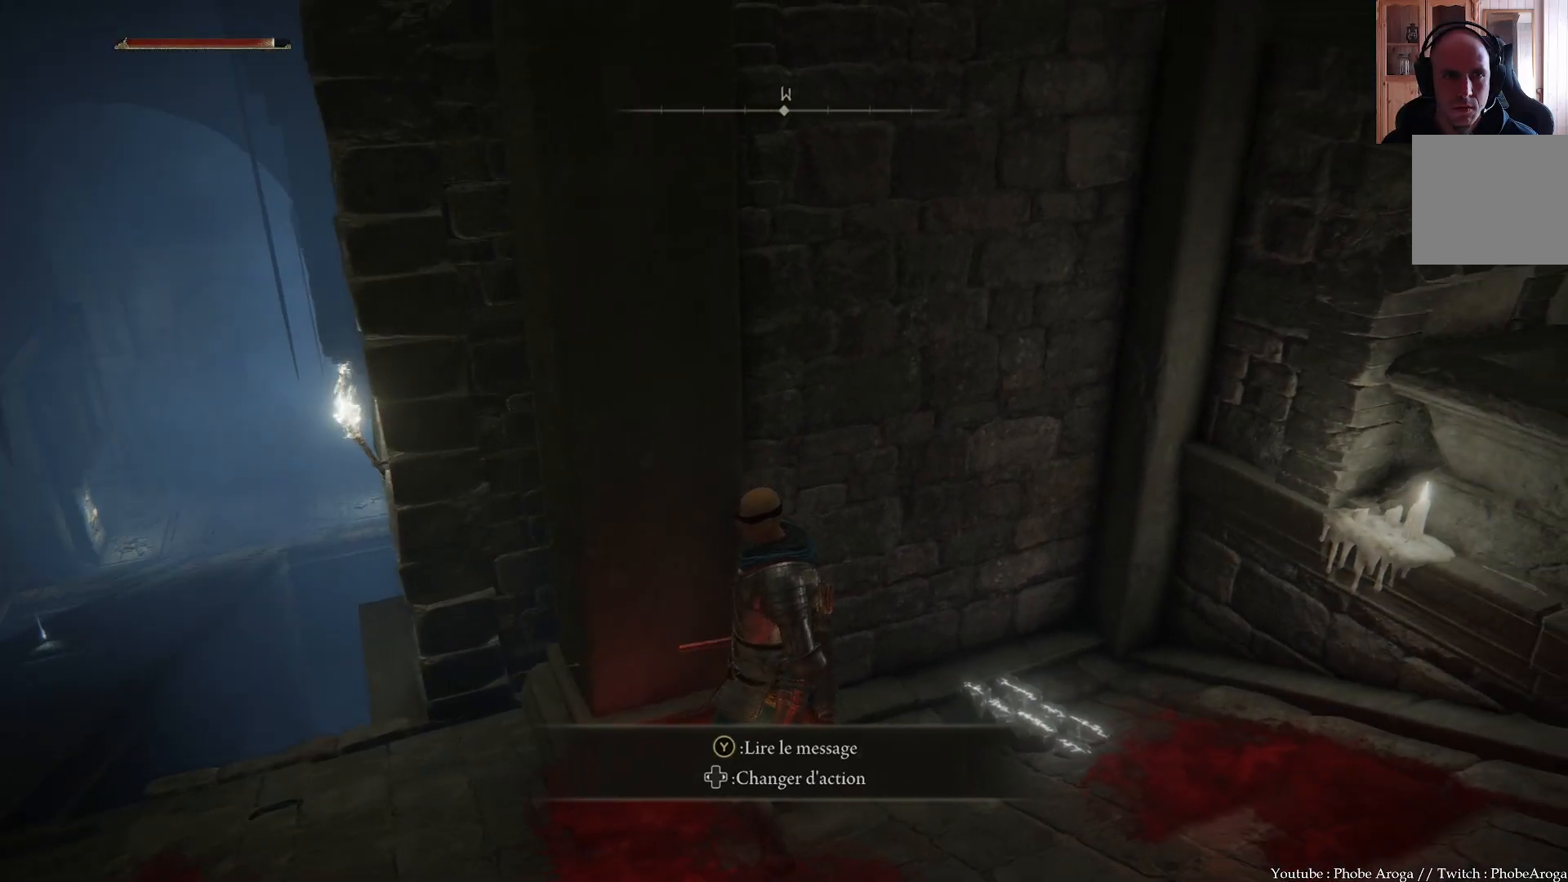
{"buttons": [], "left_stick": "center", "right_stick": "center", "events": [[267, "right_stick", "right"], [450, "right_stick", "center"]]}
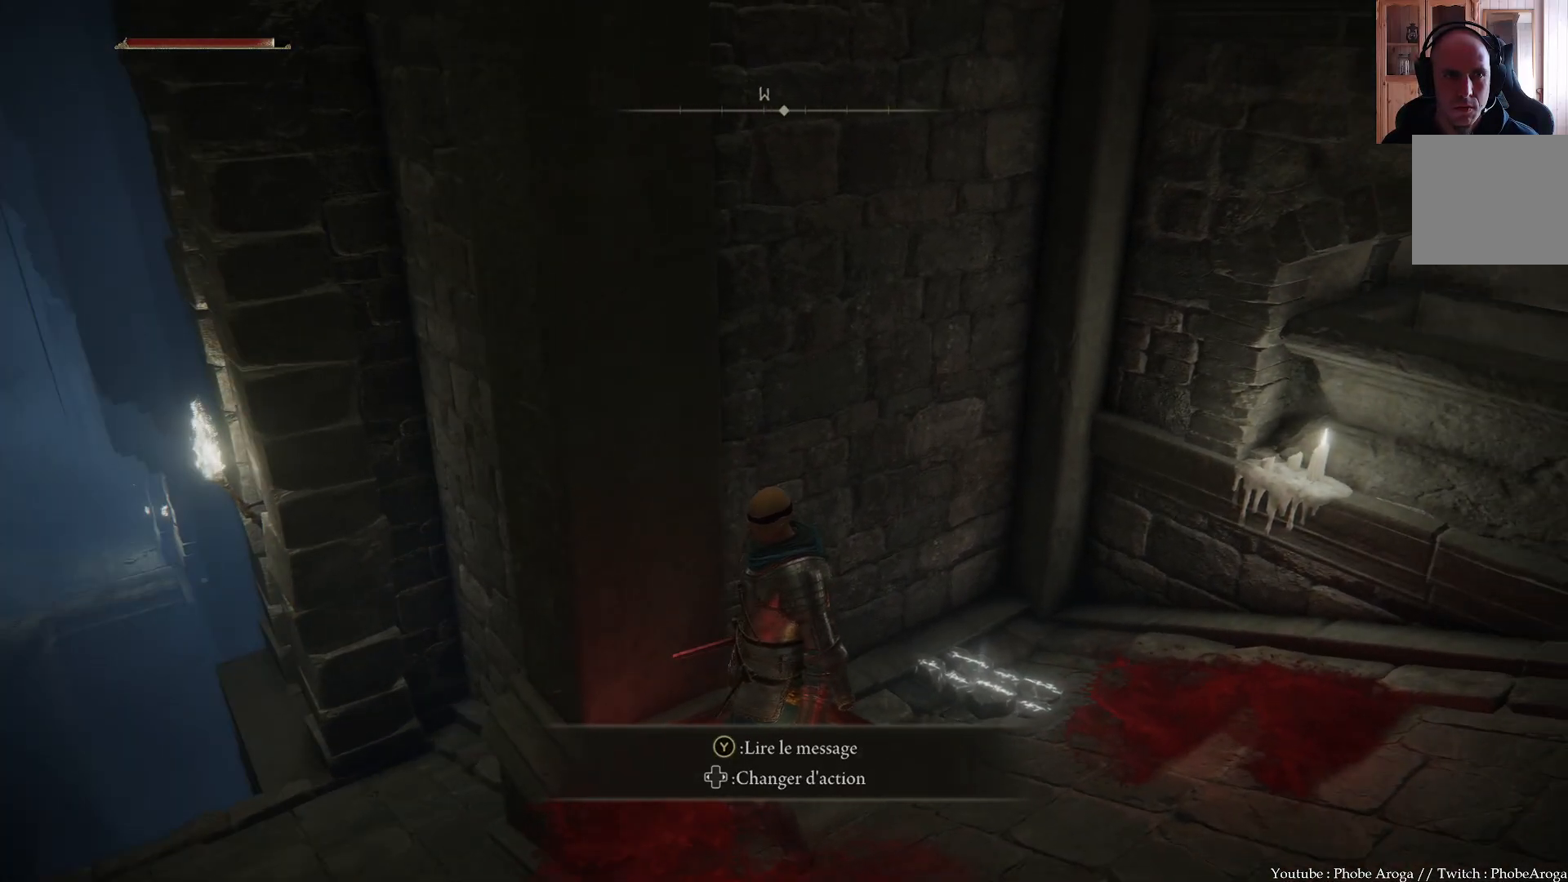
{"buttons": [], "left_stick": "center", "right_stick": "center", "events": [[150, "right_stick", "left"], [433, "right_stick", "center"]]}
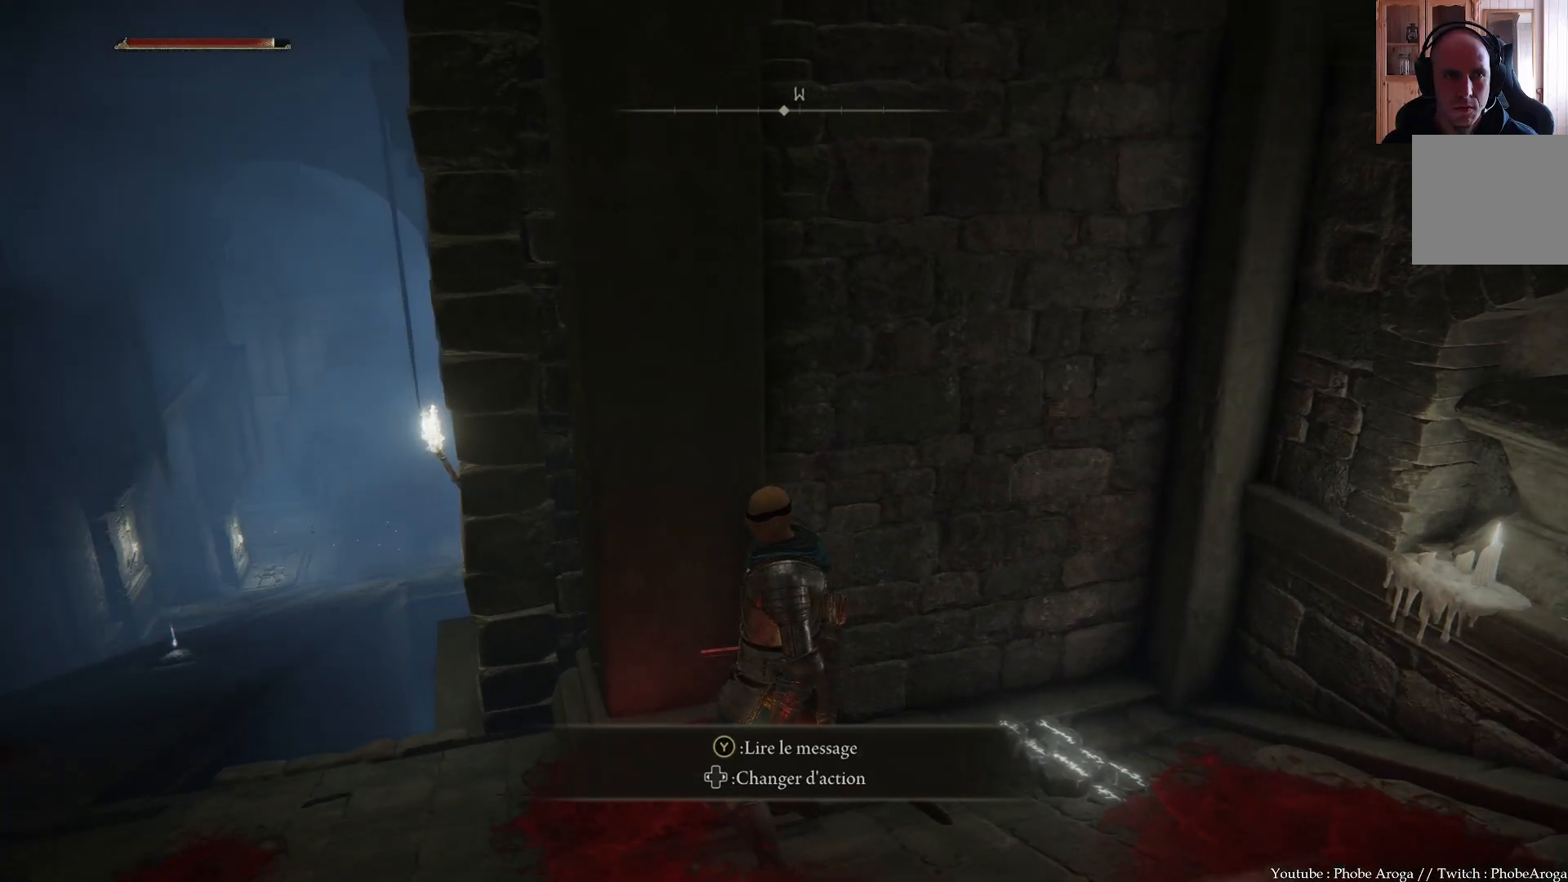
{"buttons": [], "left_stick": "center", "right_stick": "left", "events": [[400, "right_stick", "left"]]}
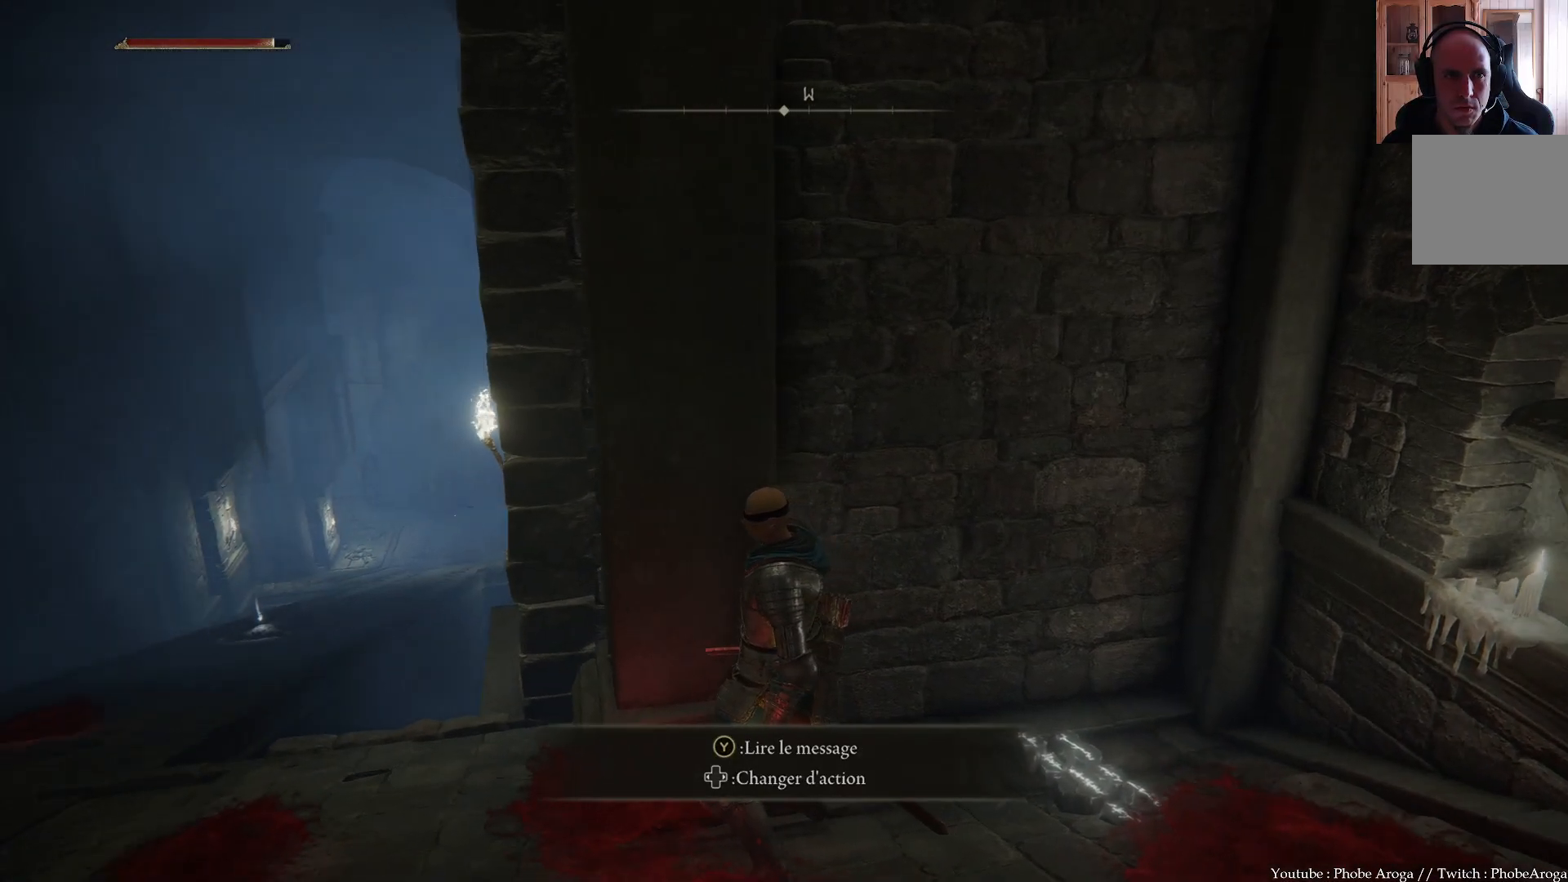
{"buttons": [], "left_stick": "center", "right_stick": "center", "events": [[183, "right_stick", "center"]]}
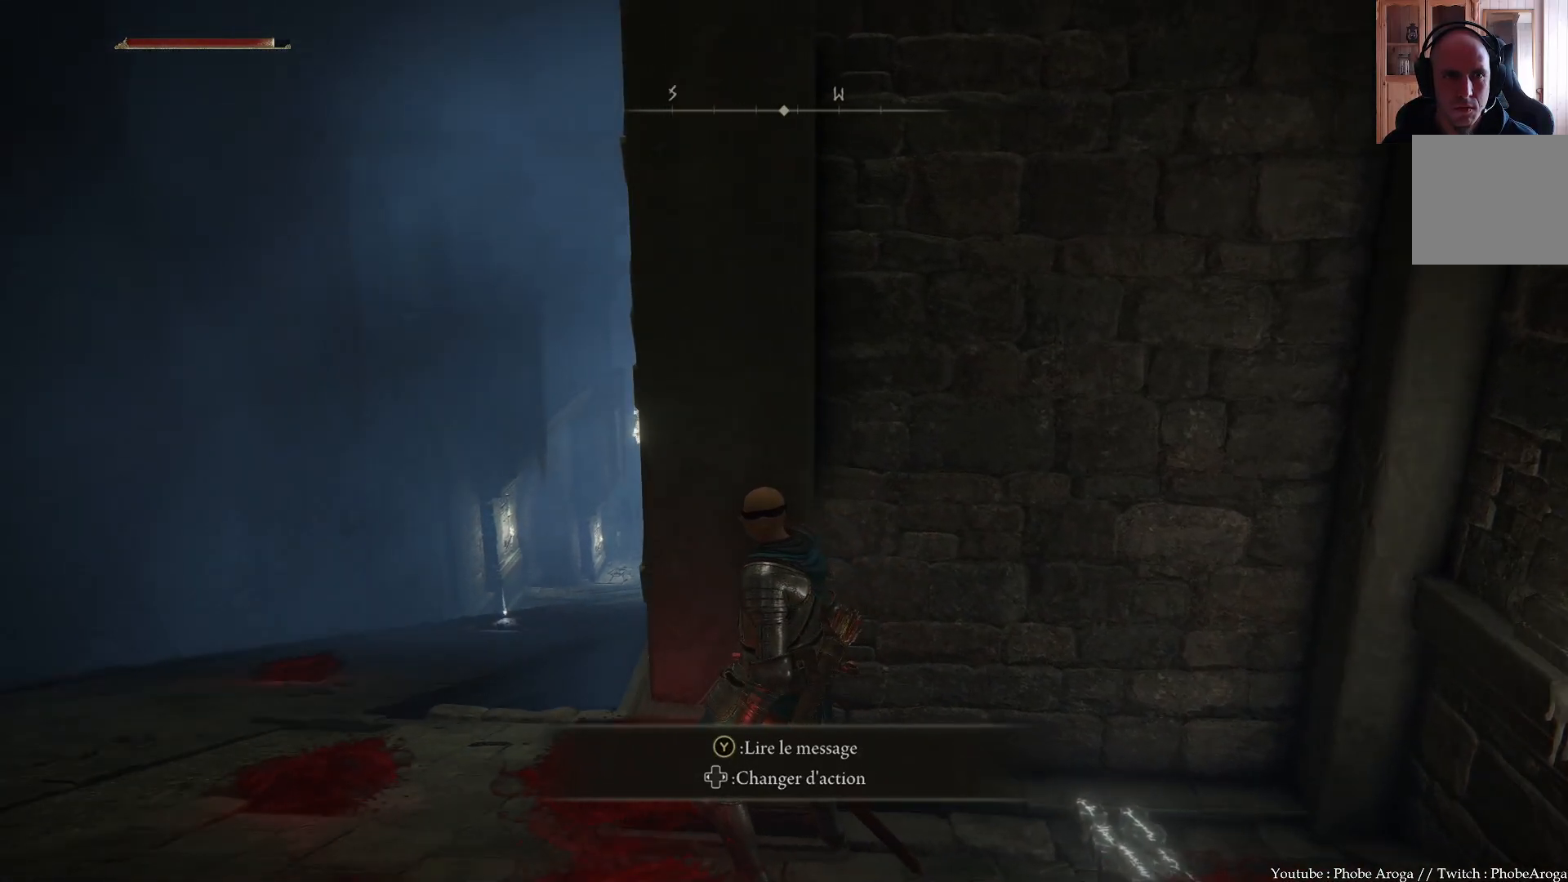
{"buttons": [], "left_stick": "center", "right_stick": "up-right", "events": [[217, "right_stick", "up-right"]]}
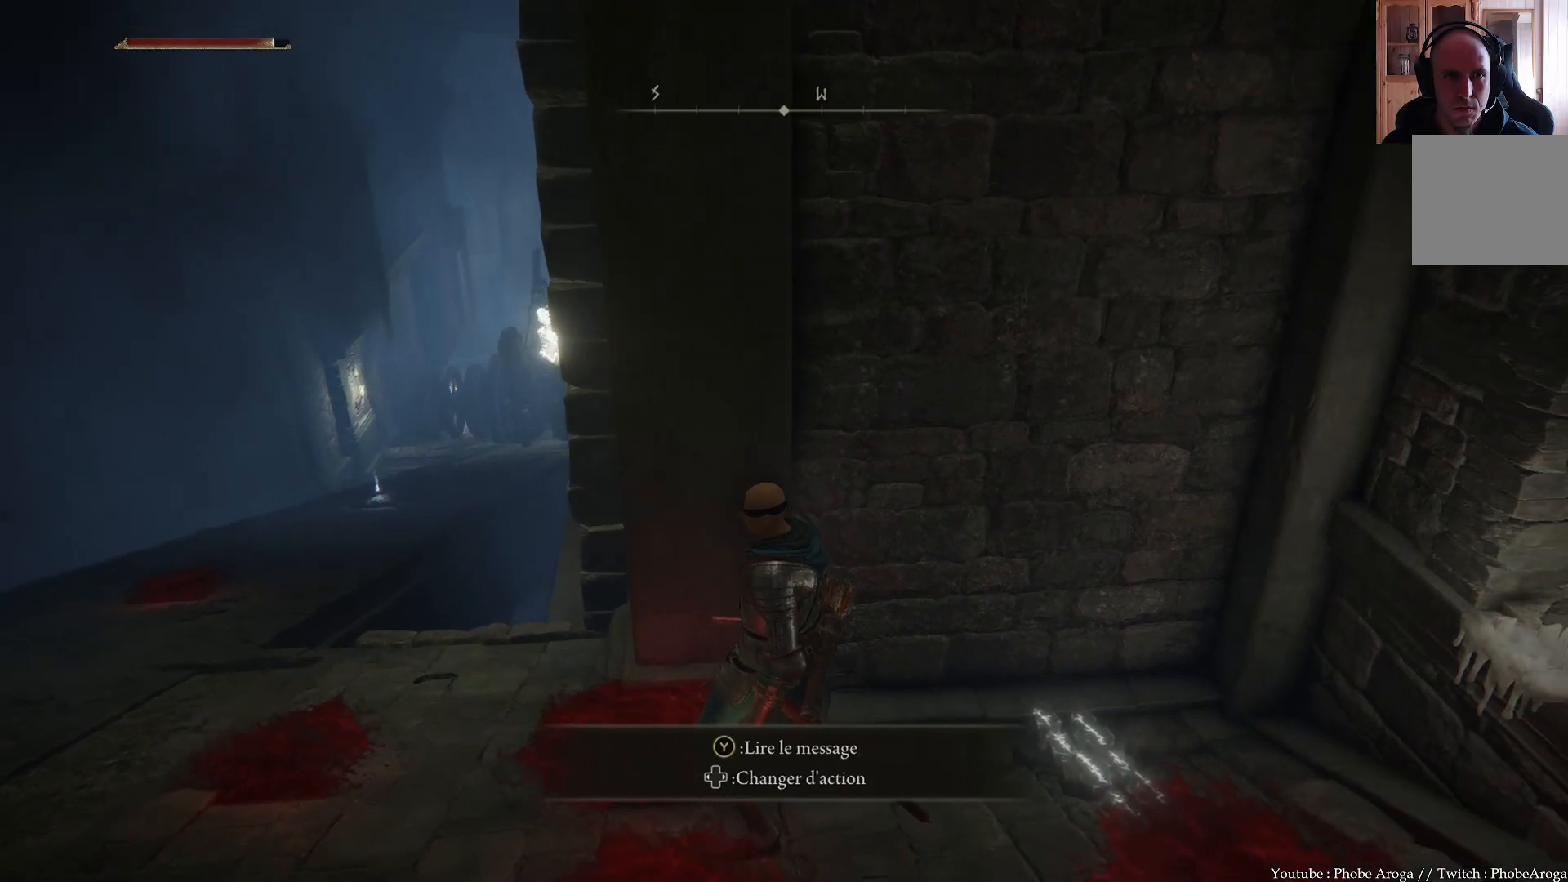
{"buttons": [], "left_stick": "center", "right_stick": "center", "events": [[50, "right_stick", "center"]]}
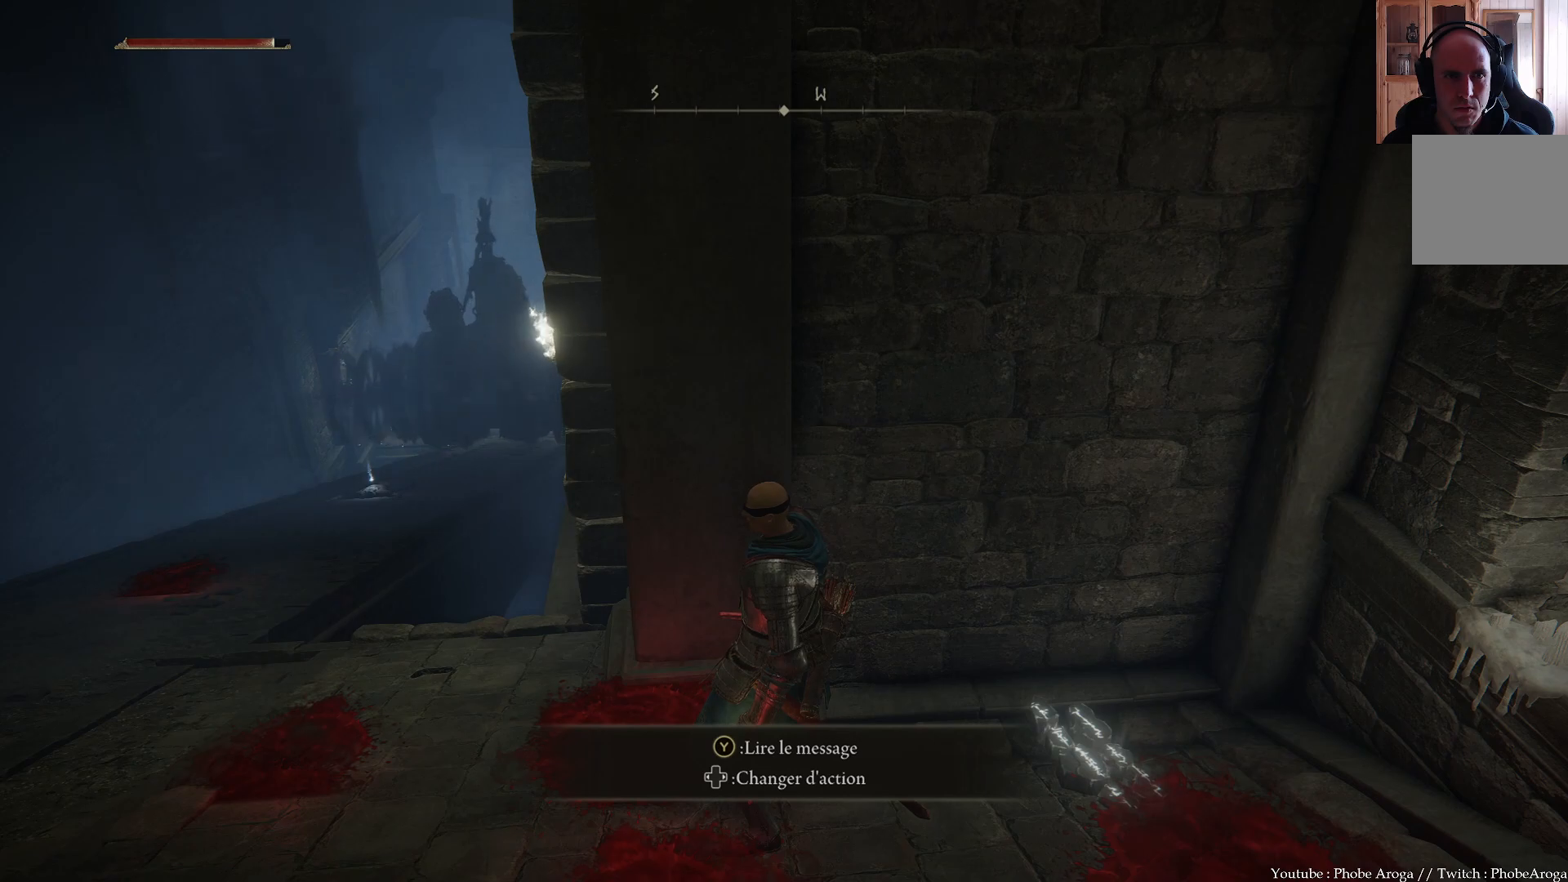
{"buttons": [], "left_stick": "center", "right_stick": "center", "events": [[200, "right_stick", "left"], [383, "right_stick", "center"]]}
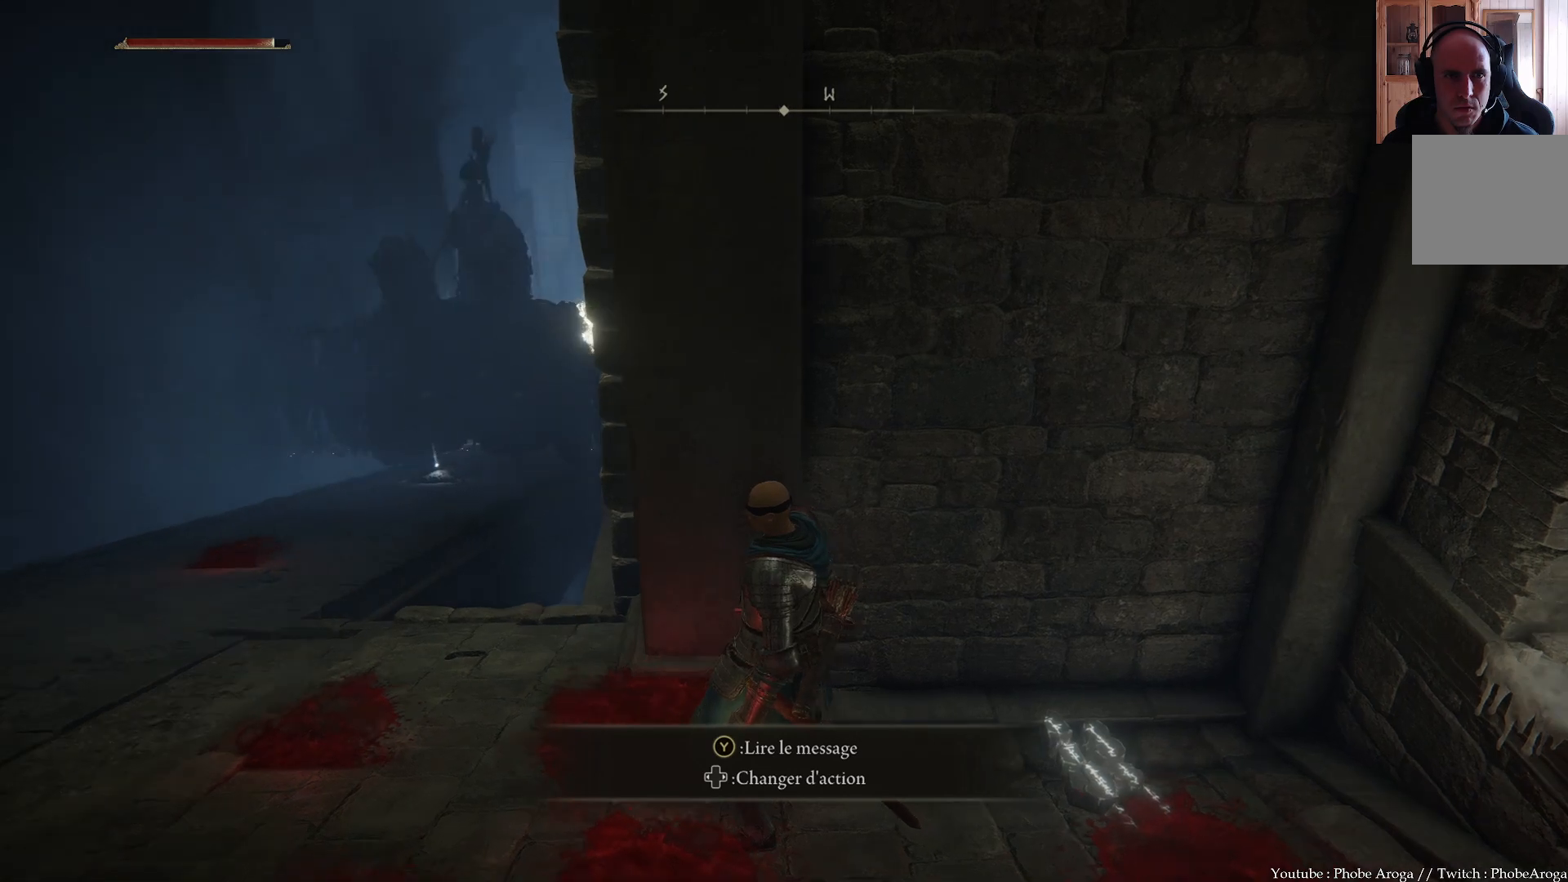
{"buttons": [], "left_stick": "center", "right_stick": "center", "events": []}
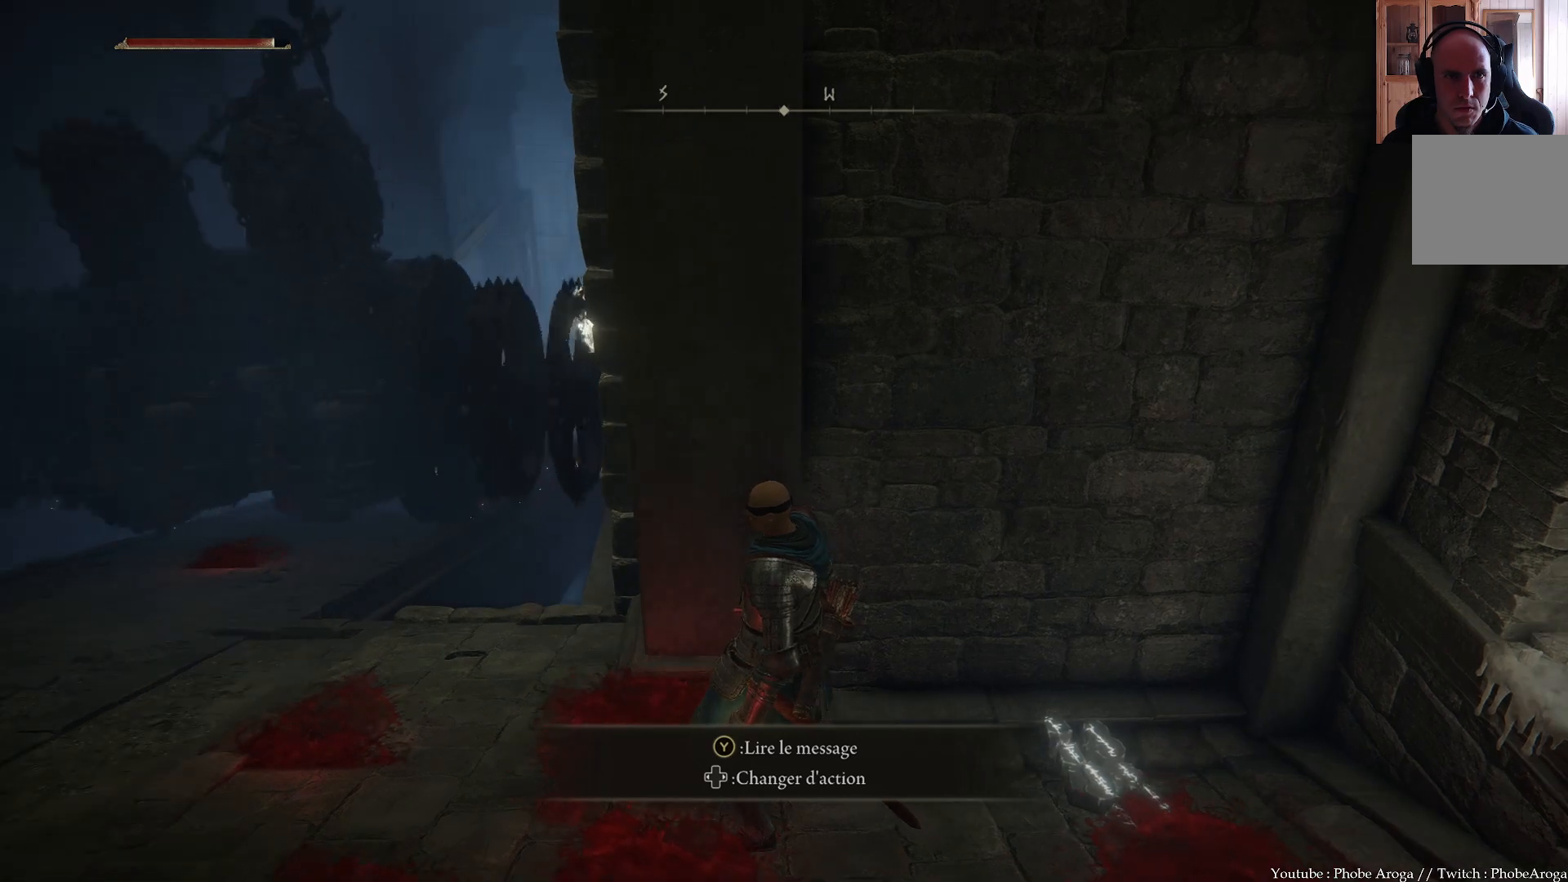
{"buttons": ["B"], "left_stick": "up-left", "right_stick": "center", "events": [[383, "left_stick", "up-left"], [400, "B", "down"]]}
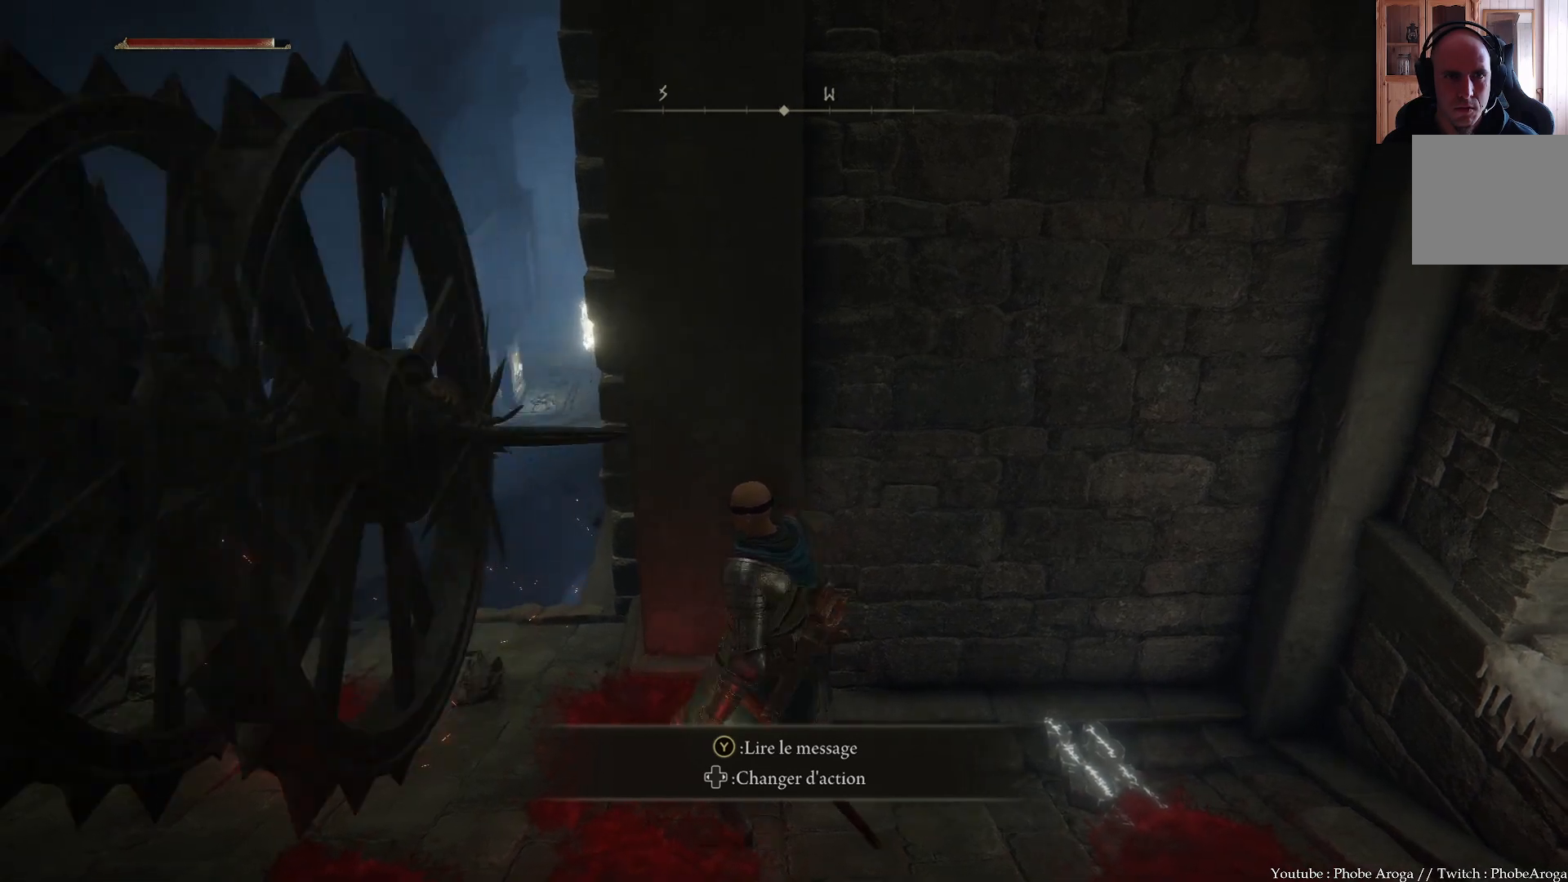
{"buttons": ["B"], "left_stick": "up-left", "right_stick": "center", "events": []}
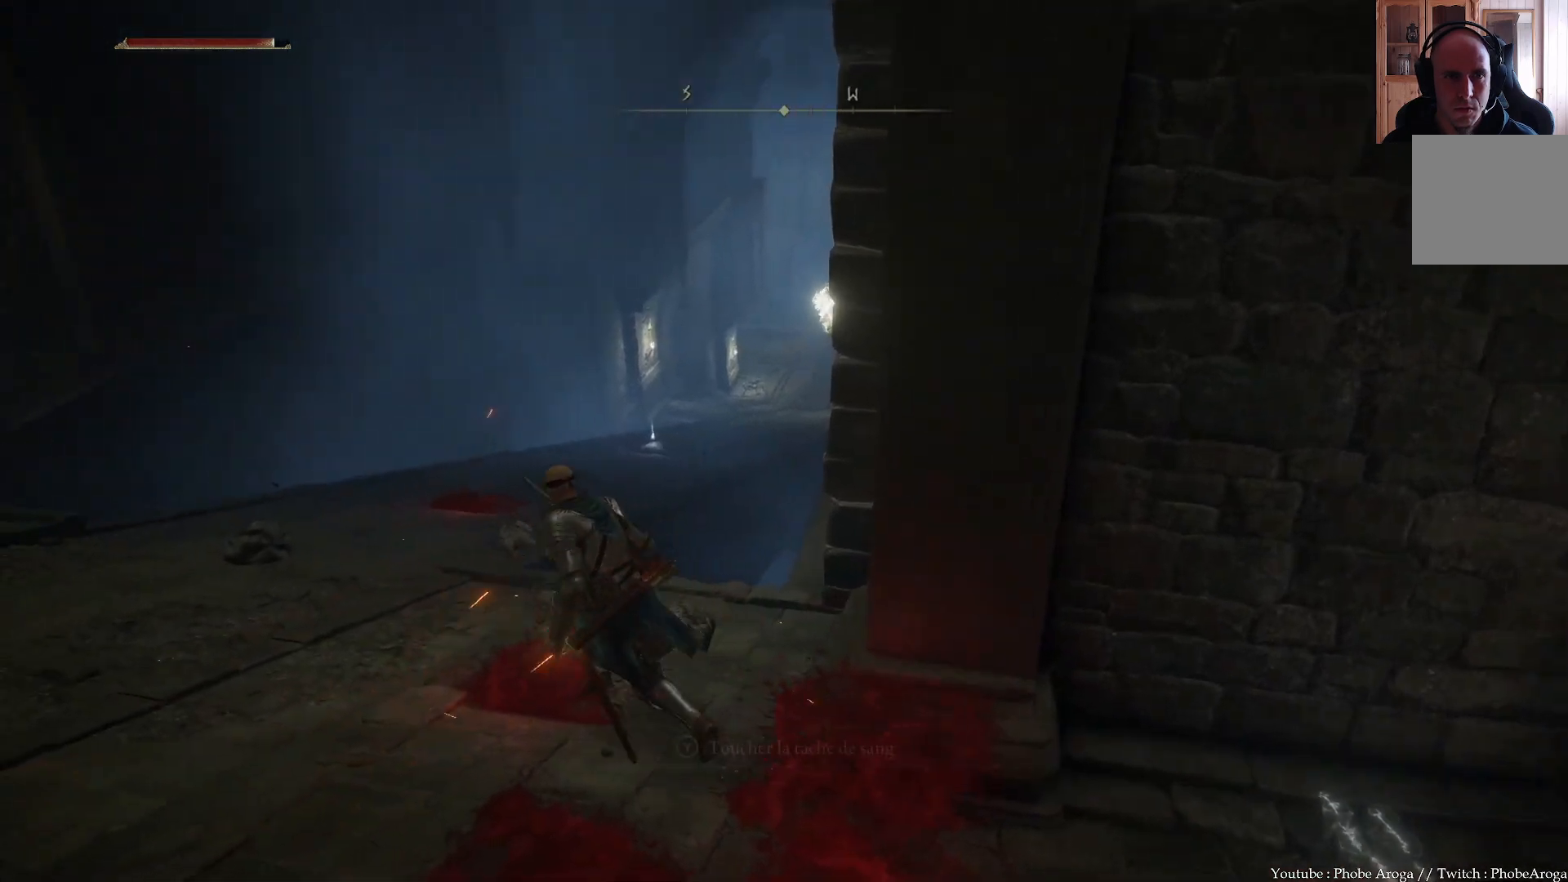
{"buttons": ["B"], "left_stick": "up", "right_stick": "center", "events": [[433, "left_stick", "up"]]}
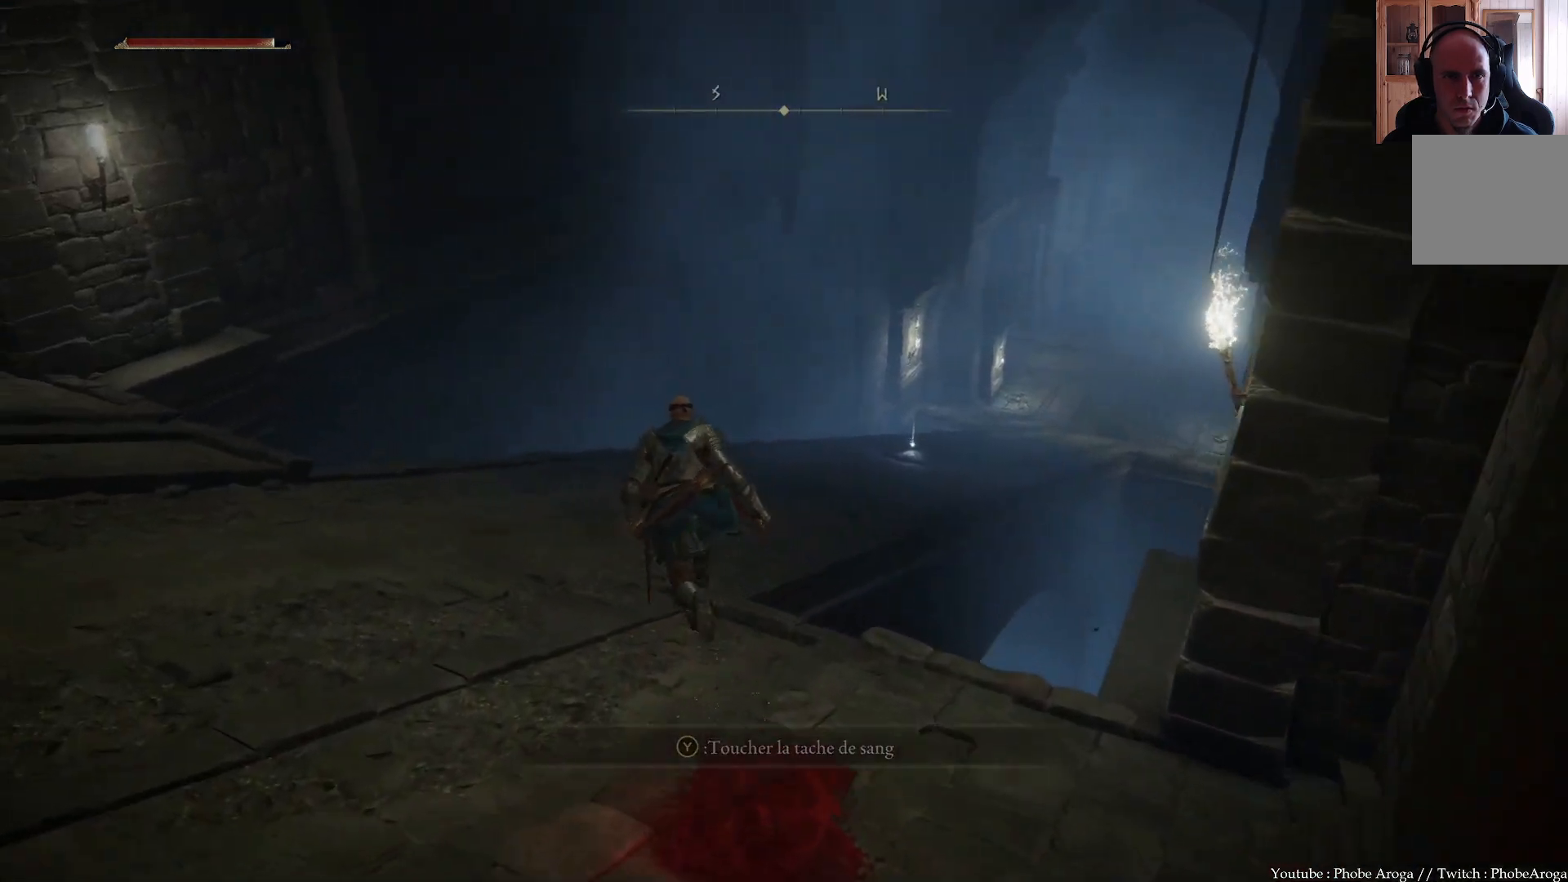
{"buttons": ["B"], "left_stick": "up", "right_stick": "center", "events": []}
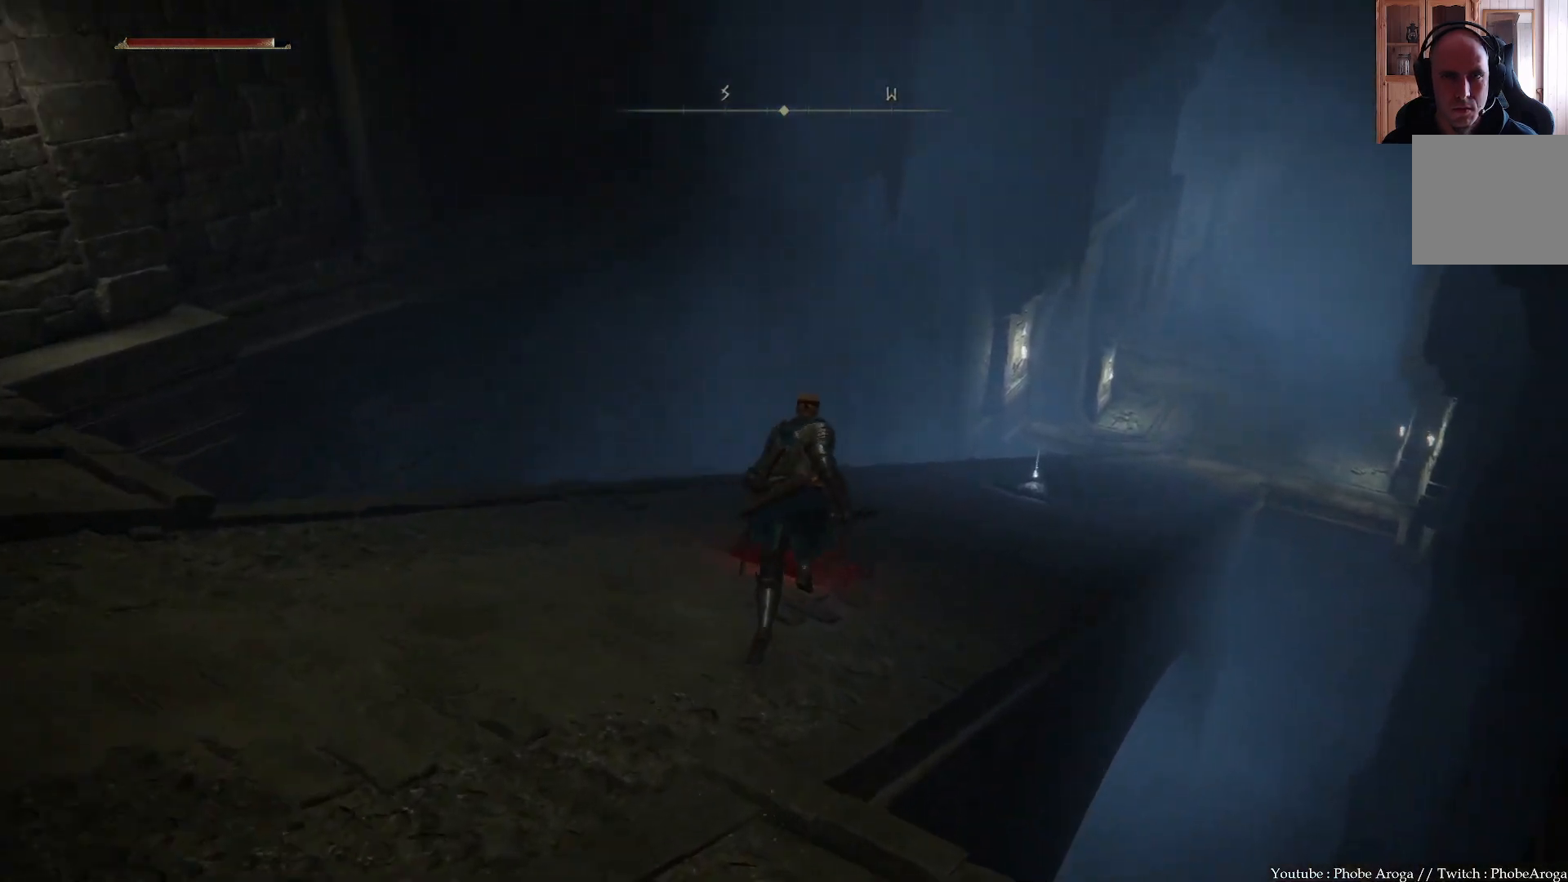
{"buttons": ["B"], "left_stick": "up-right", "right_stick": "center", "events": [[117, "left_stick", "up-right"]]}
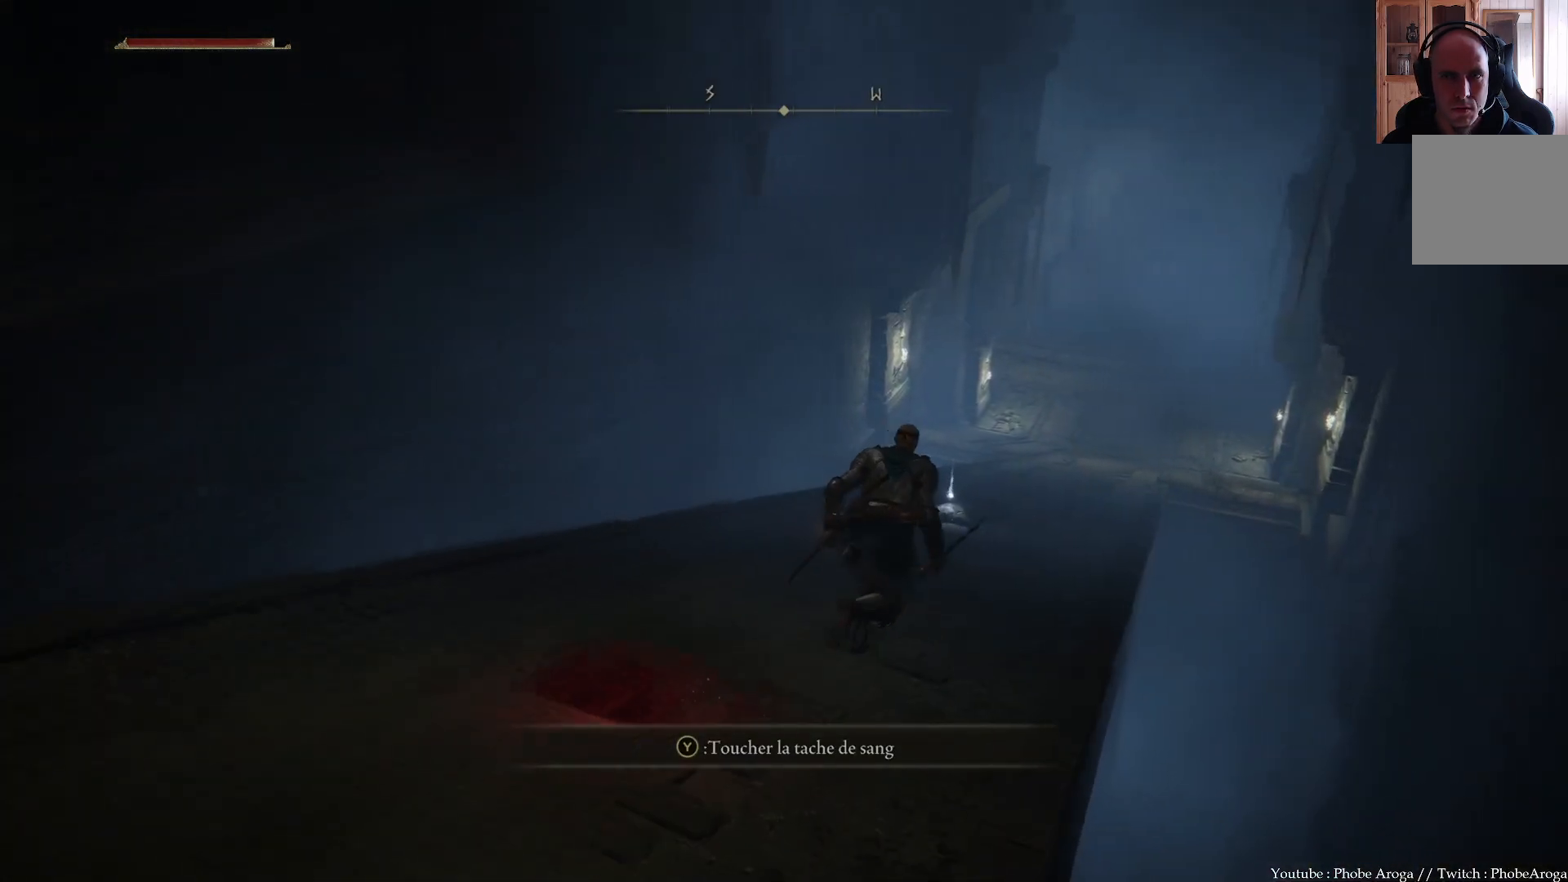
{"buttons": ["B"], "left_stick": "up", "right_stick": "center", "events": [[50, "left_stick", "up"]]}
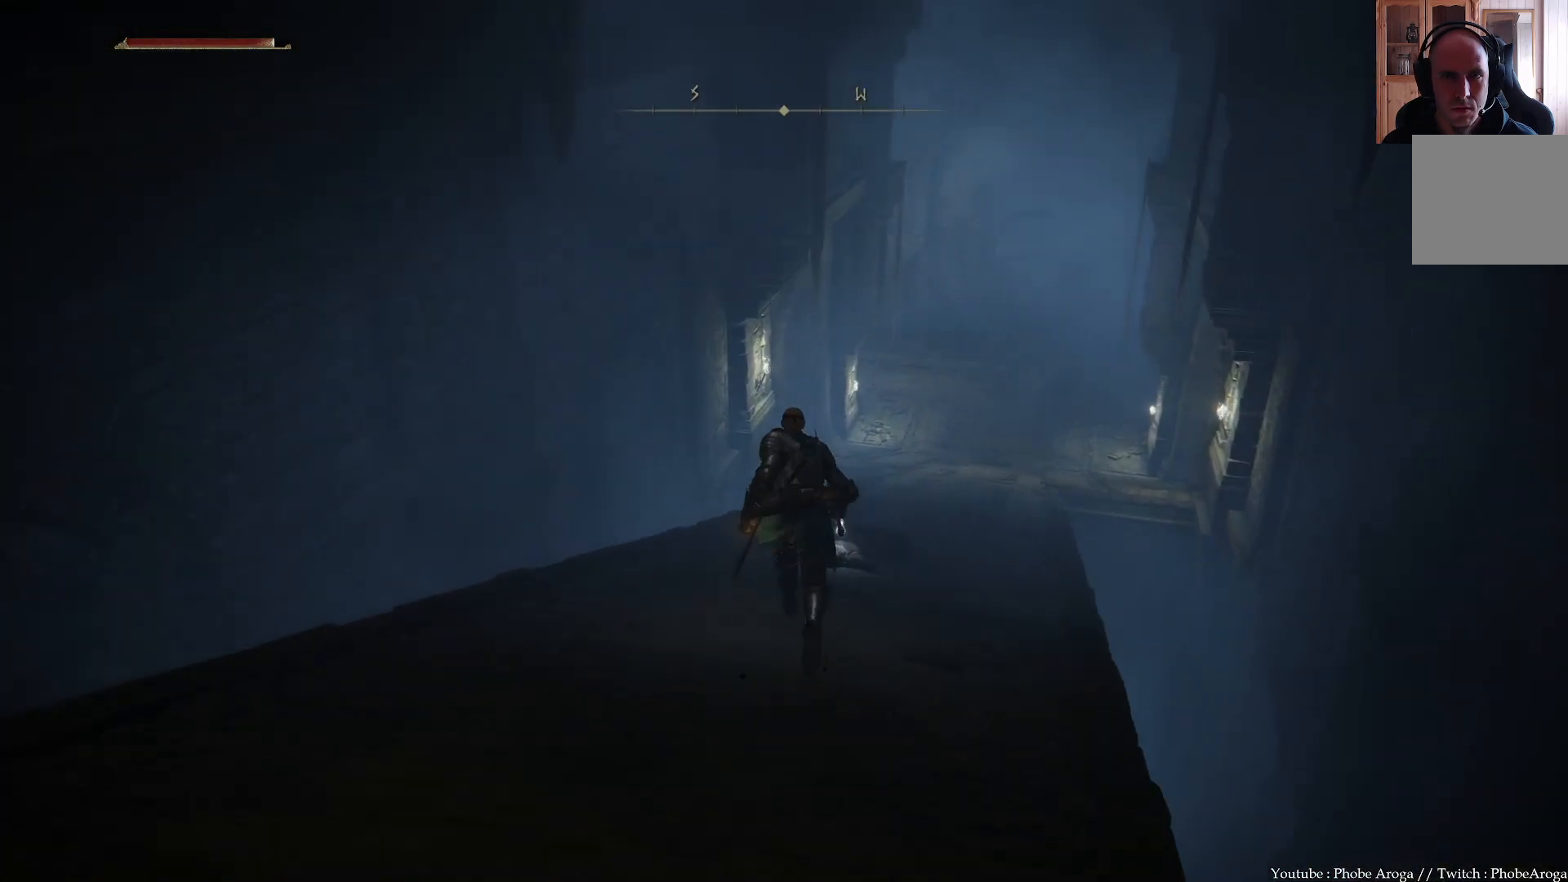
{"buttons": [], "left_stick": "up", "right_stick": "center", "events": [[67, "B", "up"], [383, "Y", "down"], [483, "Y", "up"]]}
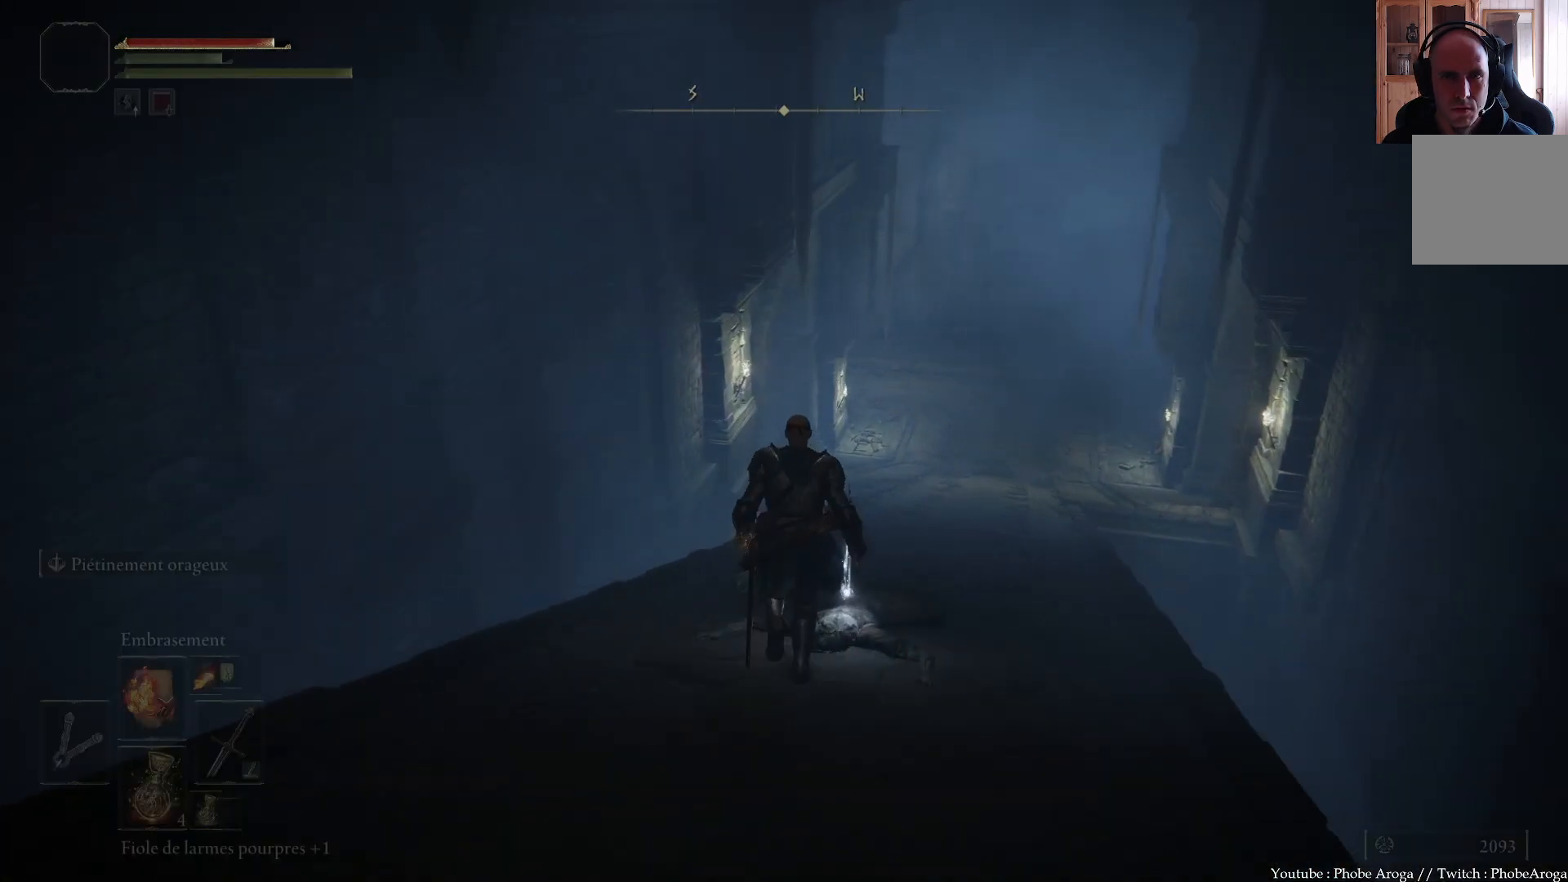
{"buttons": ["B"], "left_stick": "up", "right_stick": "center", "events": [[133, "Y", "down"], [233, "Y", "up"], [417, "B", "down"]]}
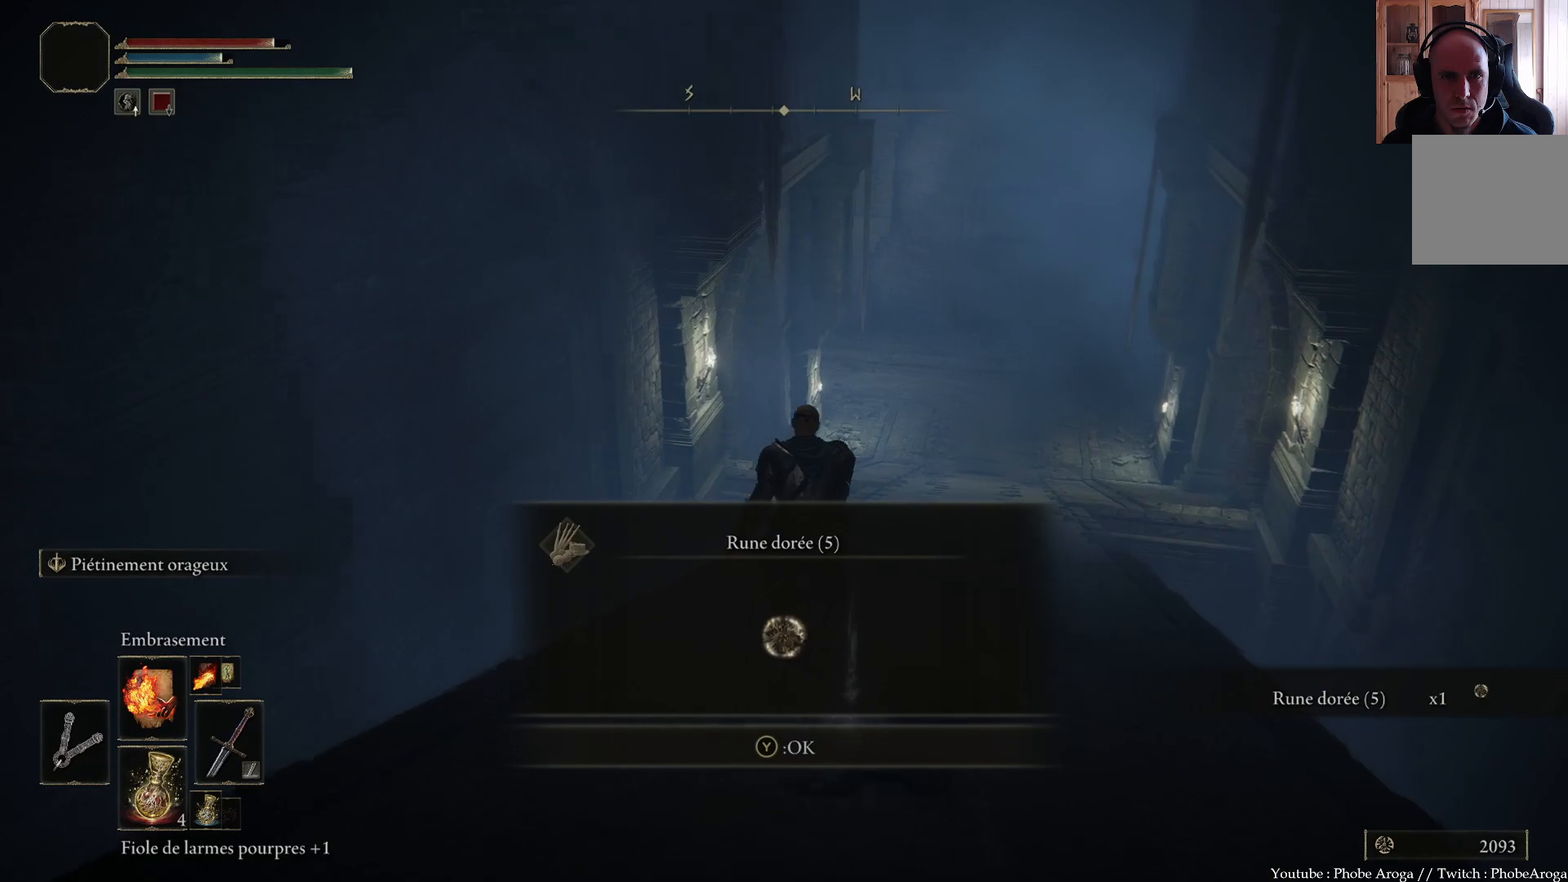
{"buttons": ["A", "B"], "left_stick": "up", "right_stick": "center", "events": [[450, "A", "down"]]}
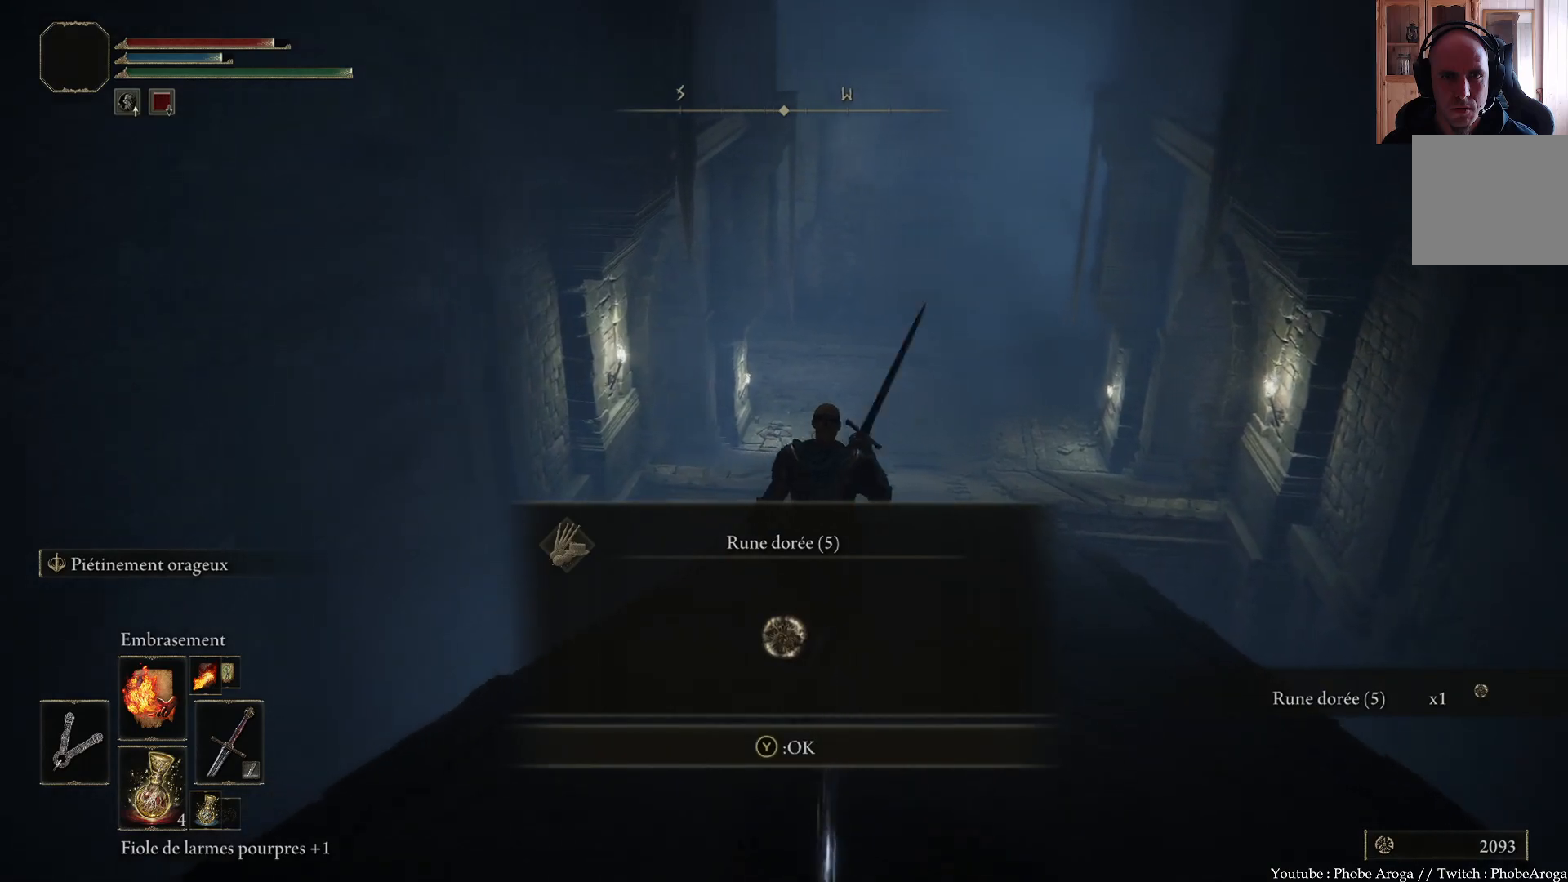
{"buttons": ["B", "Y"], "left_stick": "up", "right_stick": "center", "events": [[67, "A", "up"], [300, "Y", "down"]]}
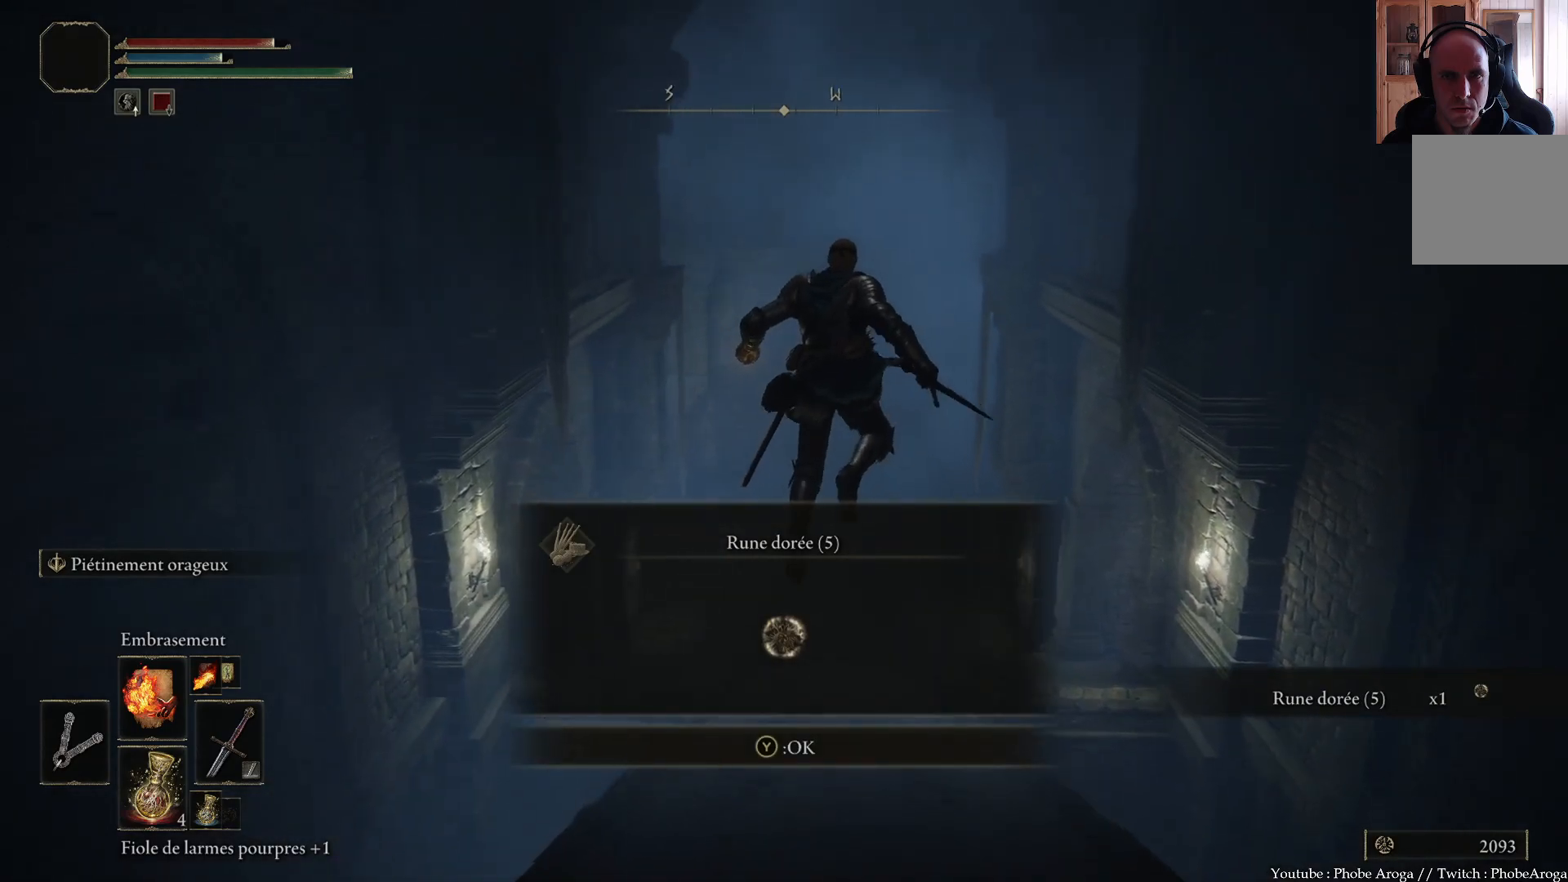
{"buttons": ["B"], "left_stick": "up", "right_stick": "center", "events": [[117, "Y", "up"]]}